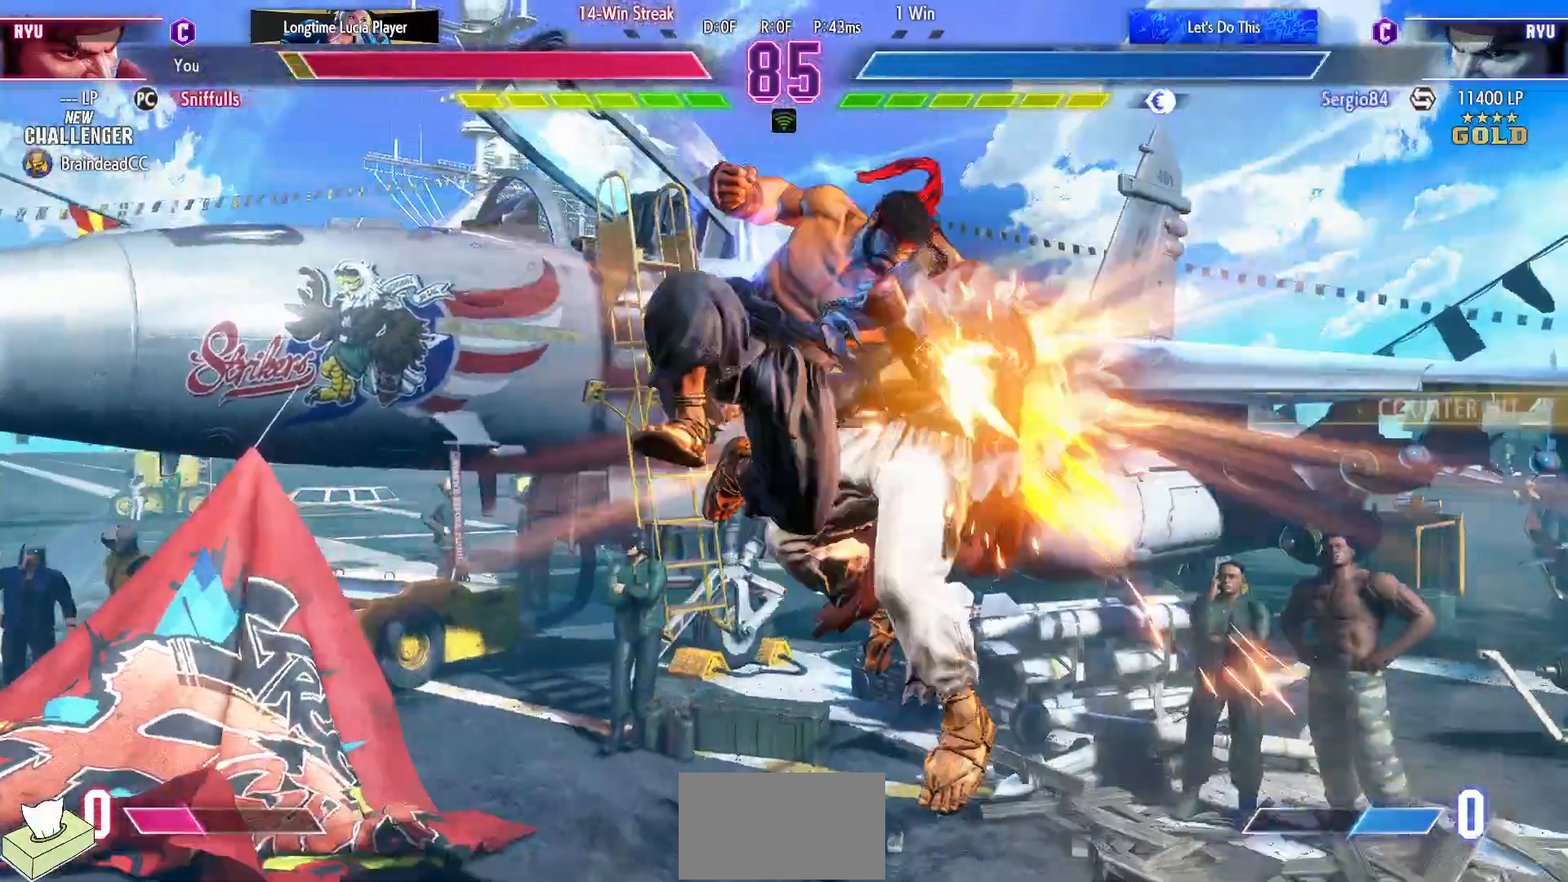
Gameplay with a controller (arcade stick); each line is a JSON object with the inputs held at the frame after it. "events" lists button and stick changes between this image and that frame as [ms after this image, input, new state], when the widget could be followed in between. Not read: L3 R3.
{"buttons": ["DPAD_DOWN", "DPAD_RIGHT"], "events": []}
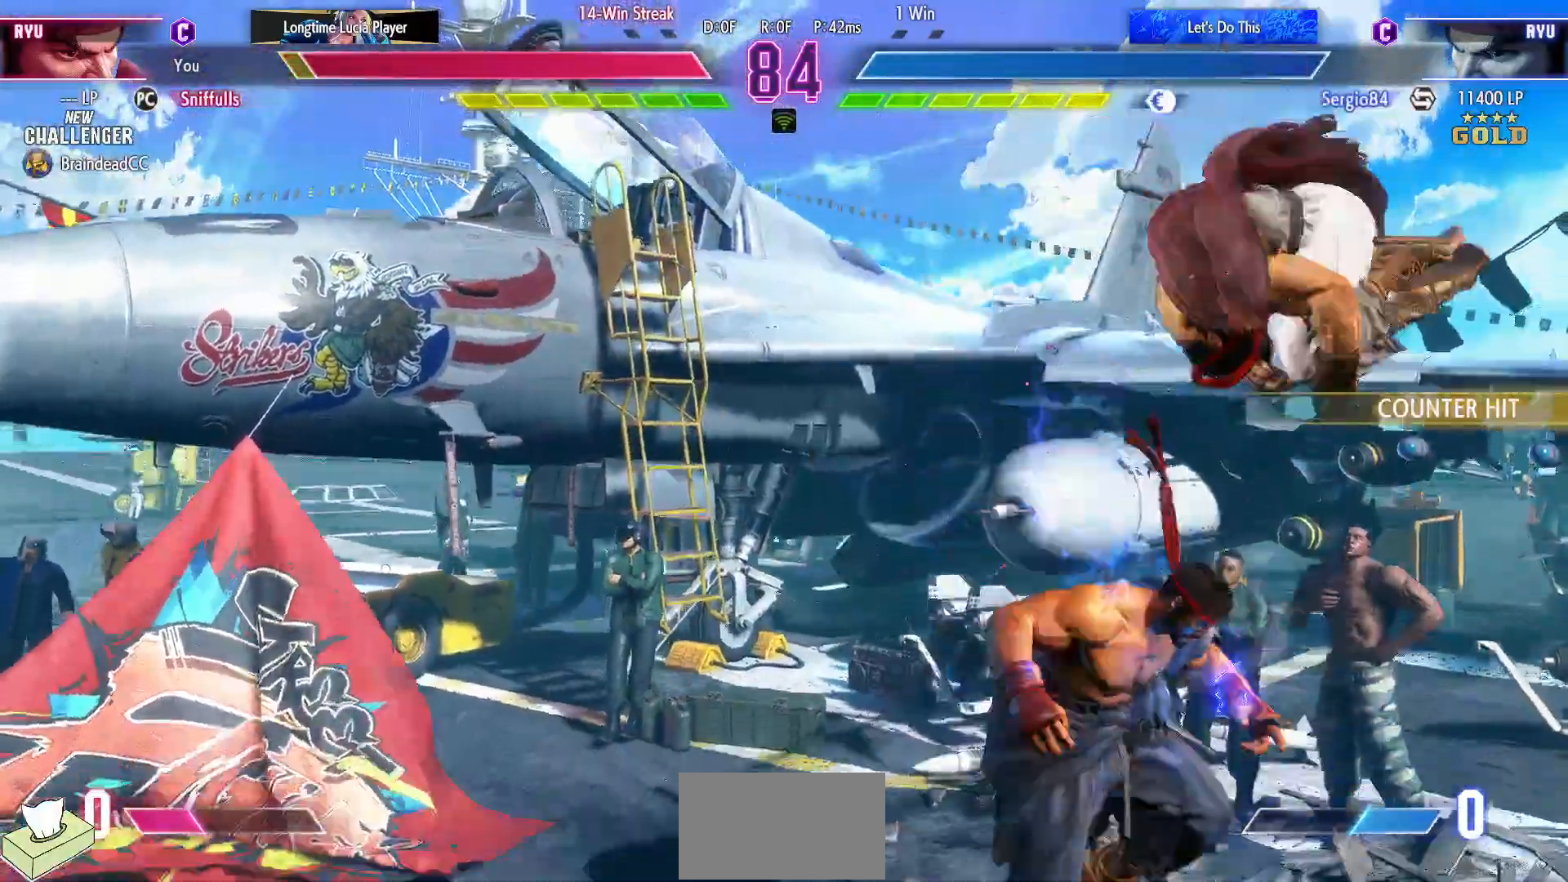
{"buttons": ["SQUARE", "DPAD_DOWN", "DPAD_RIGHT"], "events": [[383, "SQUARE", "down"]]}
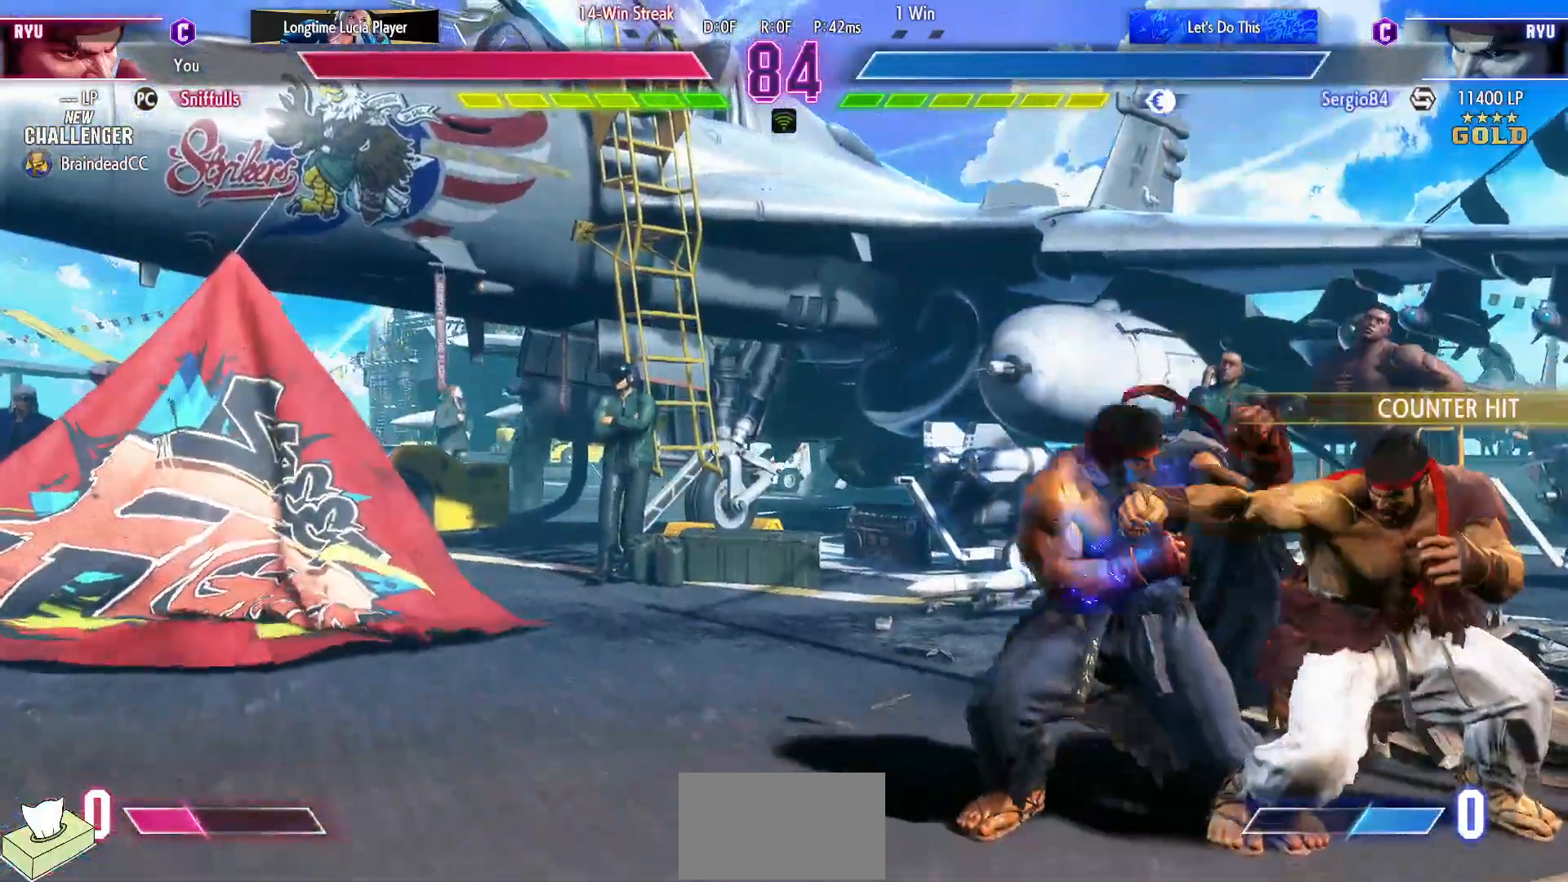
{"buttons": ["DPAD_DOWN", "DPAD_RIGHT"], "events": [[17, "SQUARE", "up"], [183, "SQUARE", "down"], [283, "SQUARE", "up"]]}
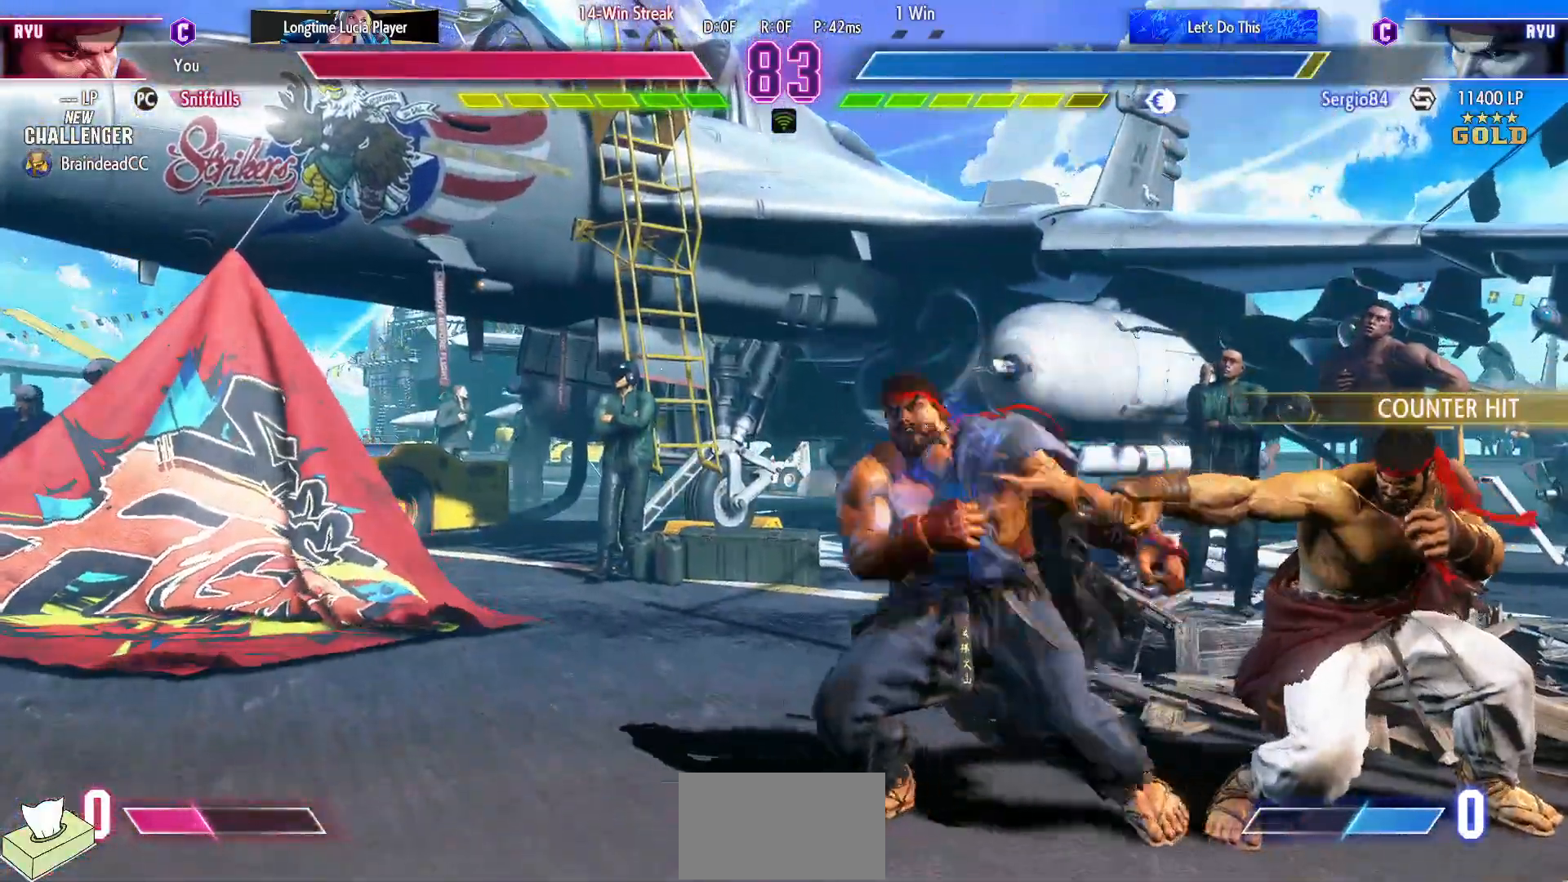
{"buttons": ["DPAD_DOWN", "DPAD_RIGHT"], "events": [[50, "CIRCLE", "down"], [83, "DPAD_RIGHT", "up"], [133, "CIRCLE", "up"], [150, "DPAD_LEFT", "down"], [200, "DPAD_DOWN", "up"], [217, "SQUARE", "down"], [217, "TRIANGLE", "down"], [250, "DPAD_LEFT", "up"], [300, "SQUARE", "up"], [300, "TRIANGLE", "up"], [467, "DPAD_DOWN", "down"], [483, "DPAD_RIGHT", "down"]]}
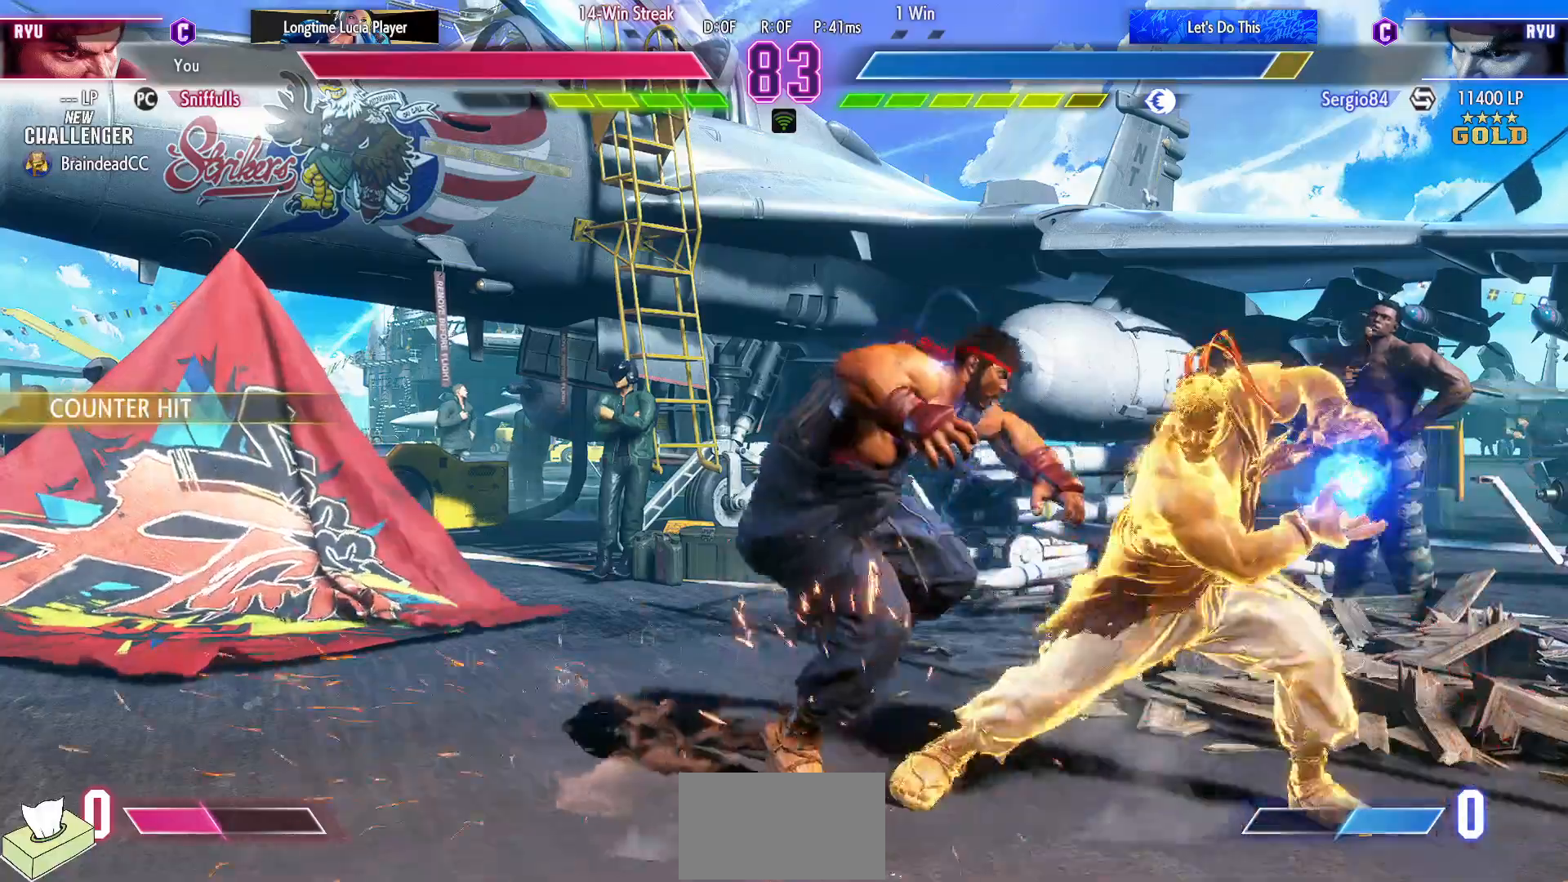
{"buttons": ["DPAD_DOWN", "DPAD_RIGHT"], "events": []}
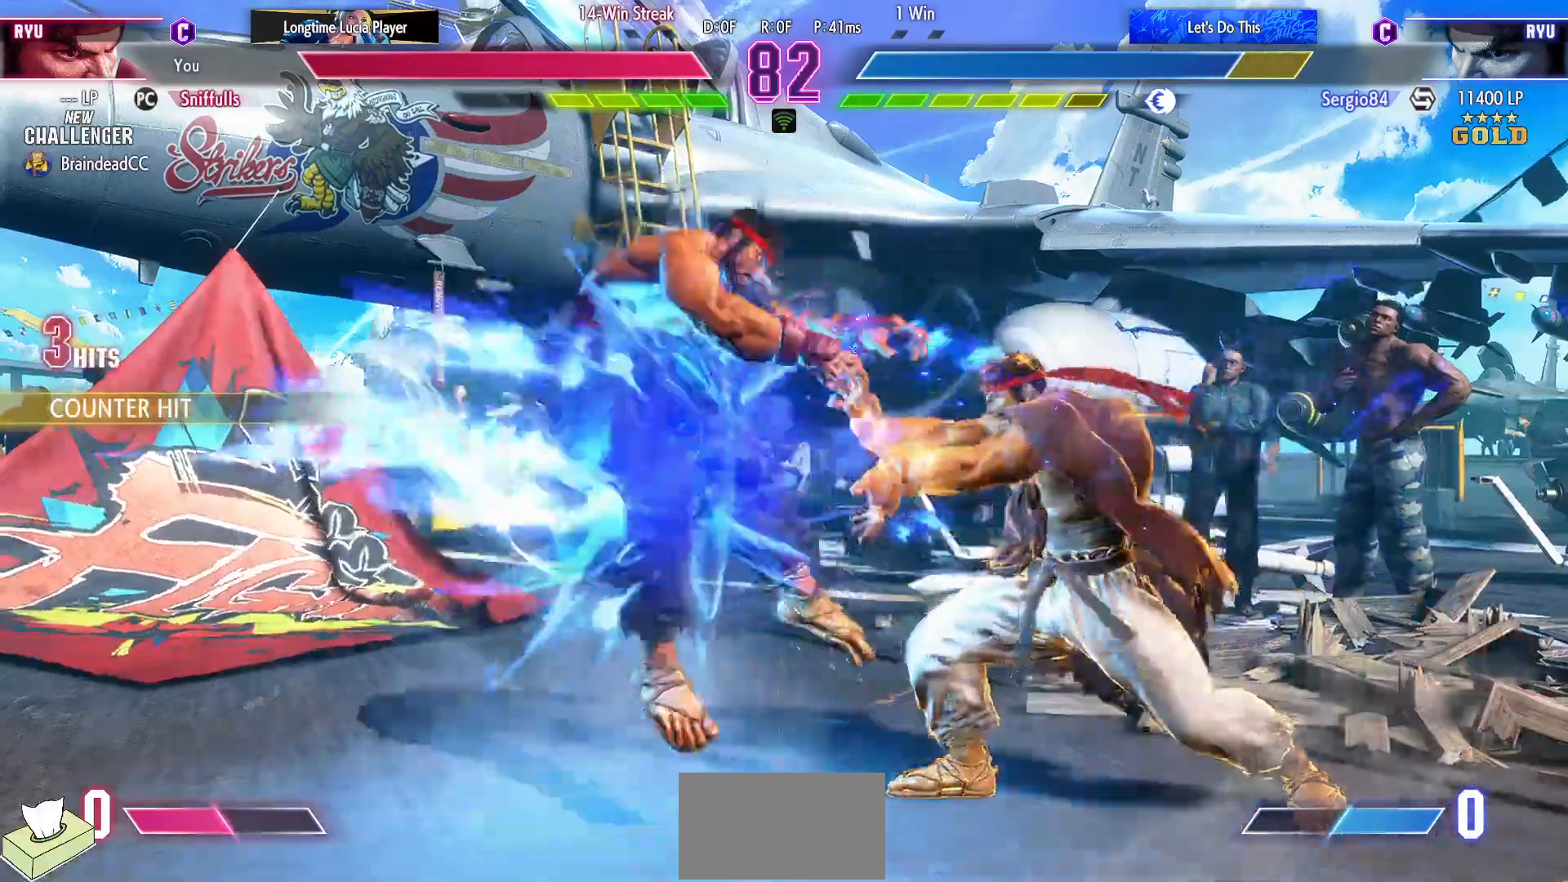
{"buttons": ["DPAD_LEFT"], "events": [[67, "DPAD_DOWN", "up"], [67, "DPAD_RIGHT", "up"], [83, "DPAD_LEFT", "down"]]}
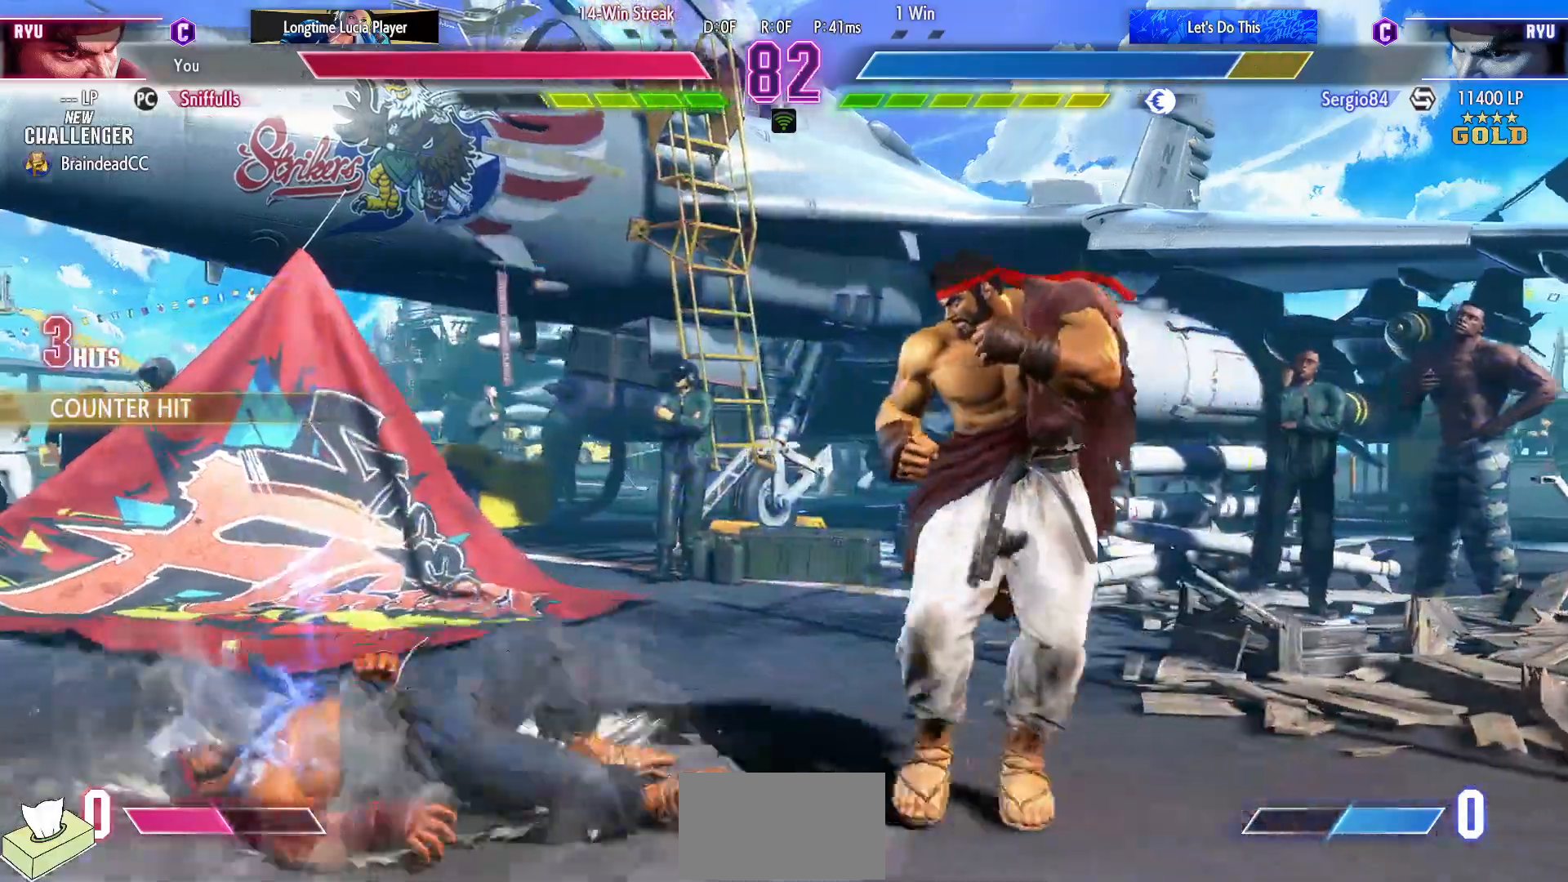
{"buttons": ["CIRCLE", "DPAD_DOWN"], "events": [[367, "DPAD_DOWN", "down"], [383, "DPAD_LEFT", "up"], [400, "CIRCLE", "down"]]}
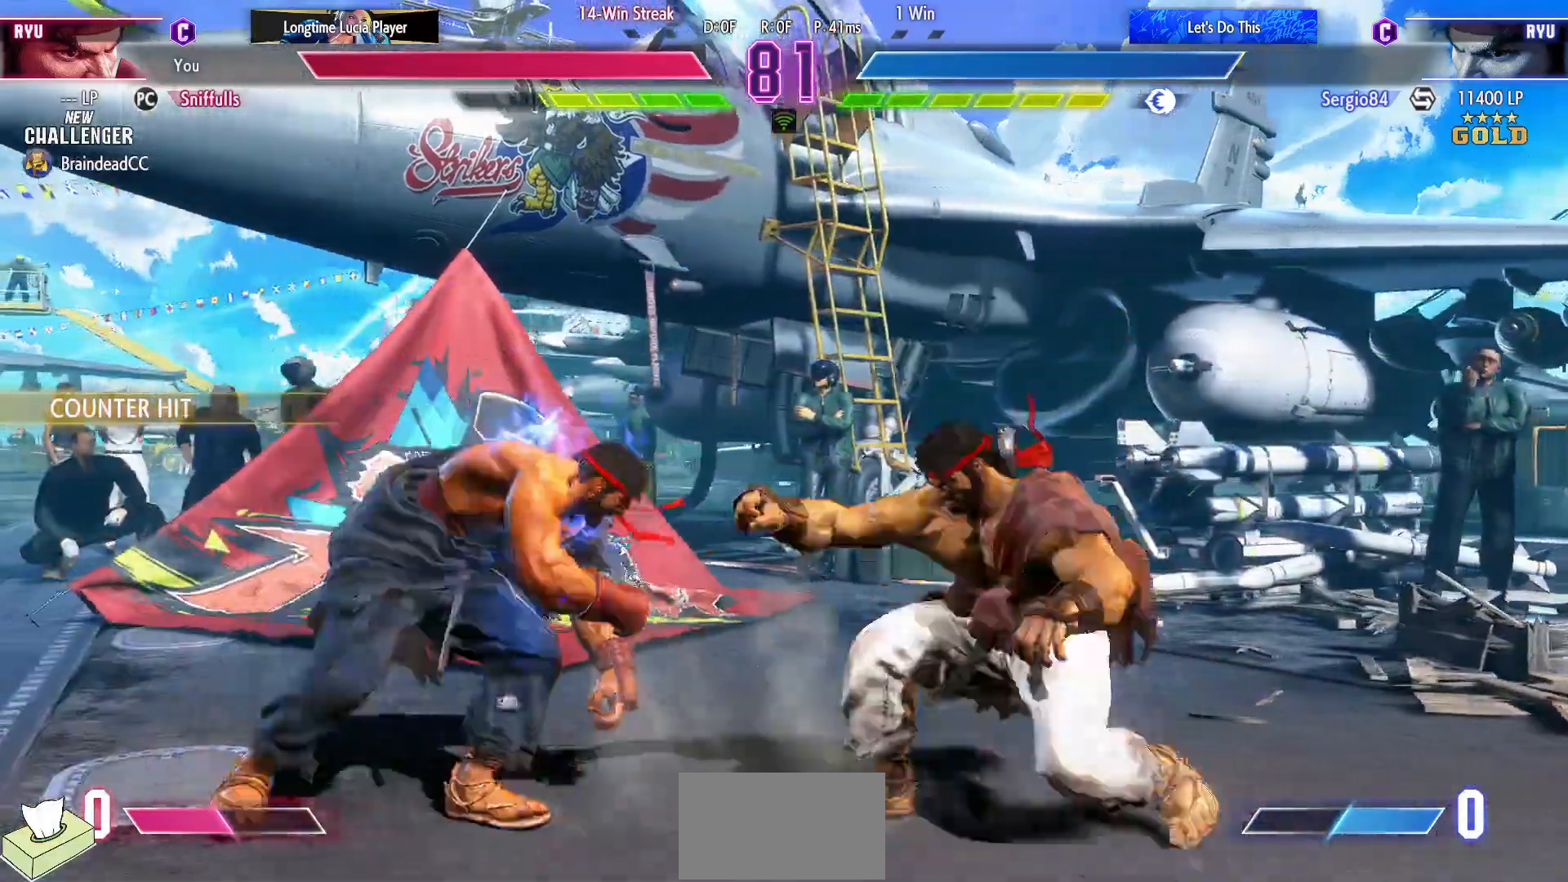
{"buttons": ["DPAD_LEFT"], "events": [[17, "CIRCLE", "up"], [83, "DPAD_LEFT", "down"], [117, "DPAD_DOWN", "up"], [167, "TRIANGLE", "down"], [200, "DPAD_LEFT", "up"], [250, "TRIANGLE", "up"], [400, "DPAD_LEFT", "down"]]}
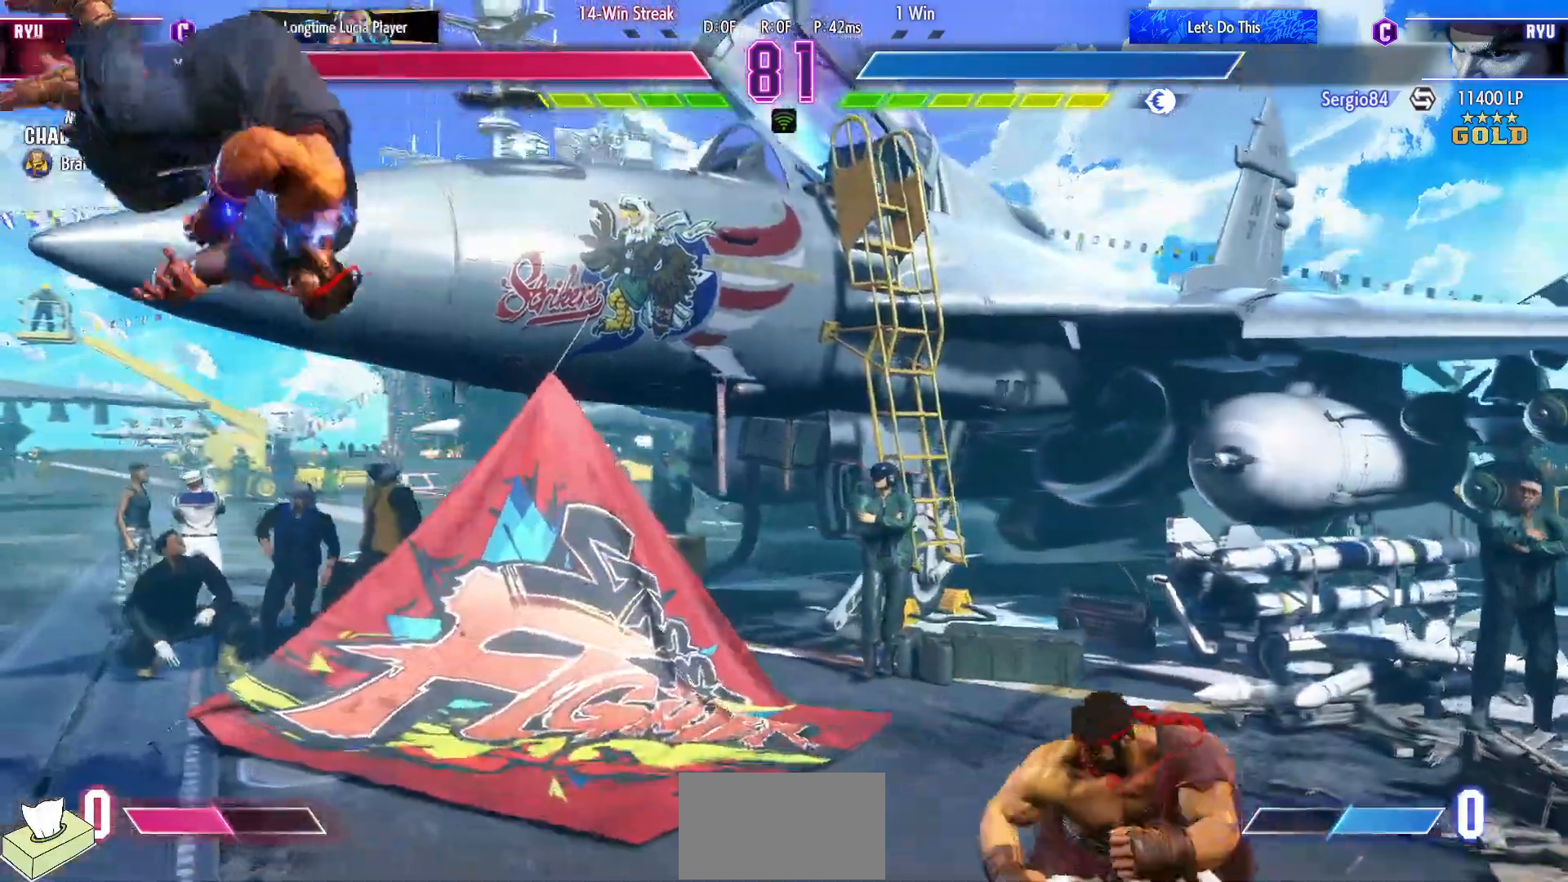
{"buttons": ["DPAD_LEFT"], "events": []}
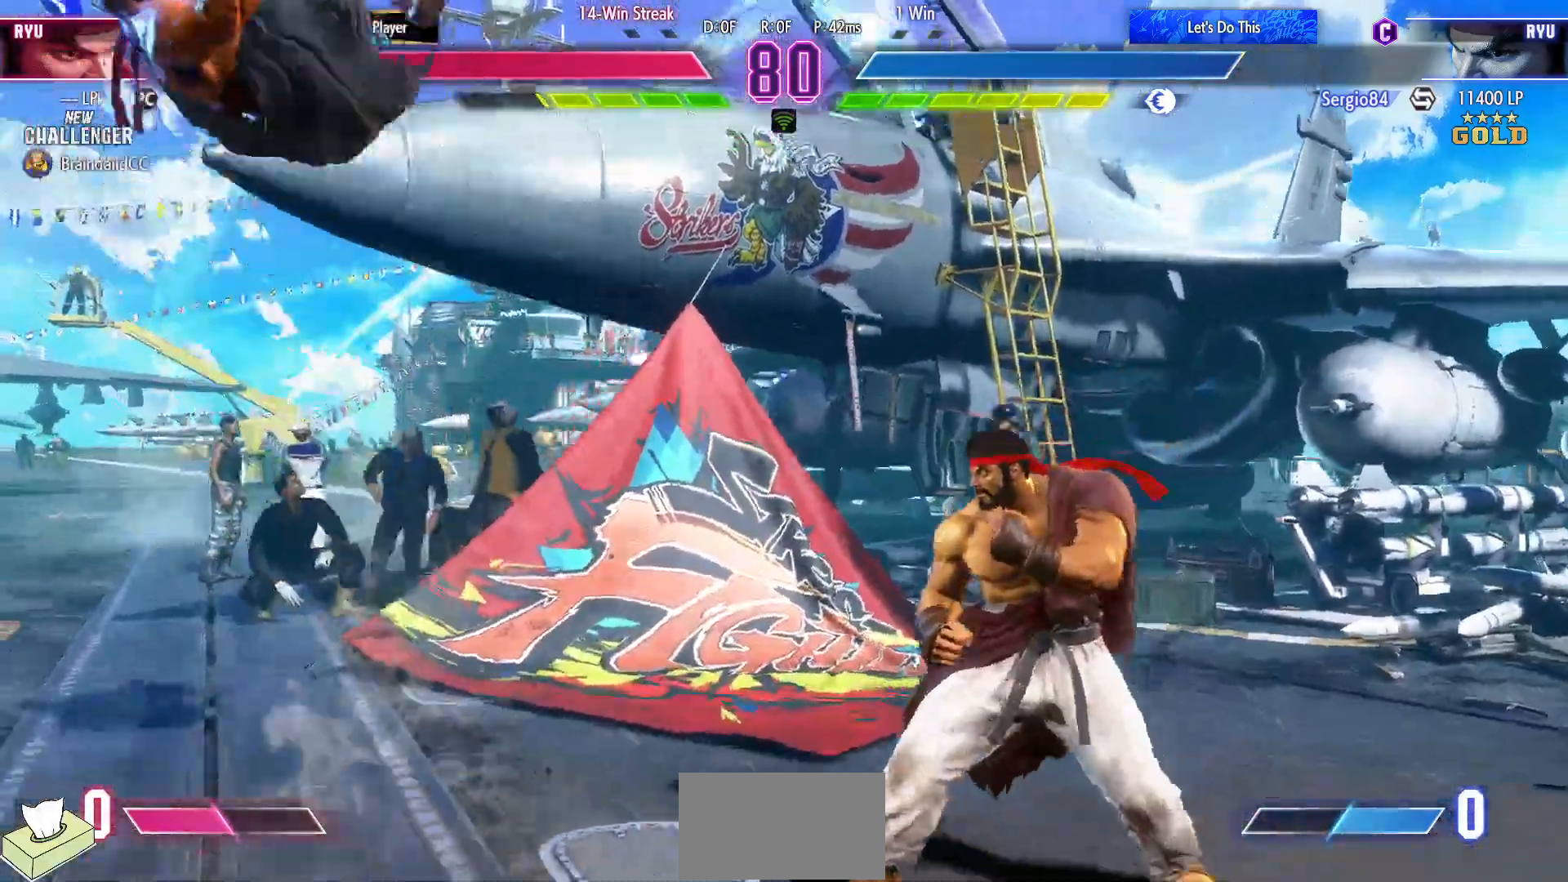
{"buttons": ["DPAD_DOWN"], "events": [[483, "DPAD_DOWN", "down"], [483, "DPAD_LEFT", "up"]]}
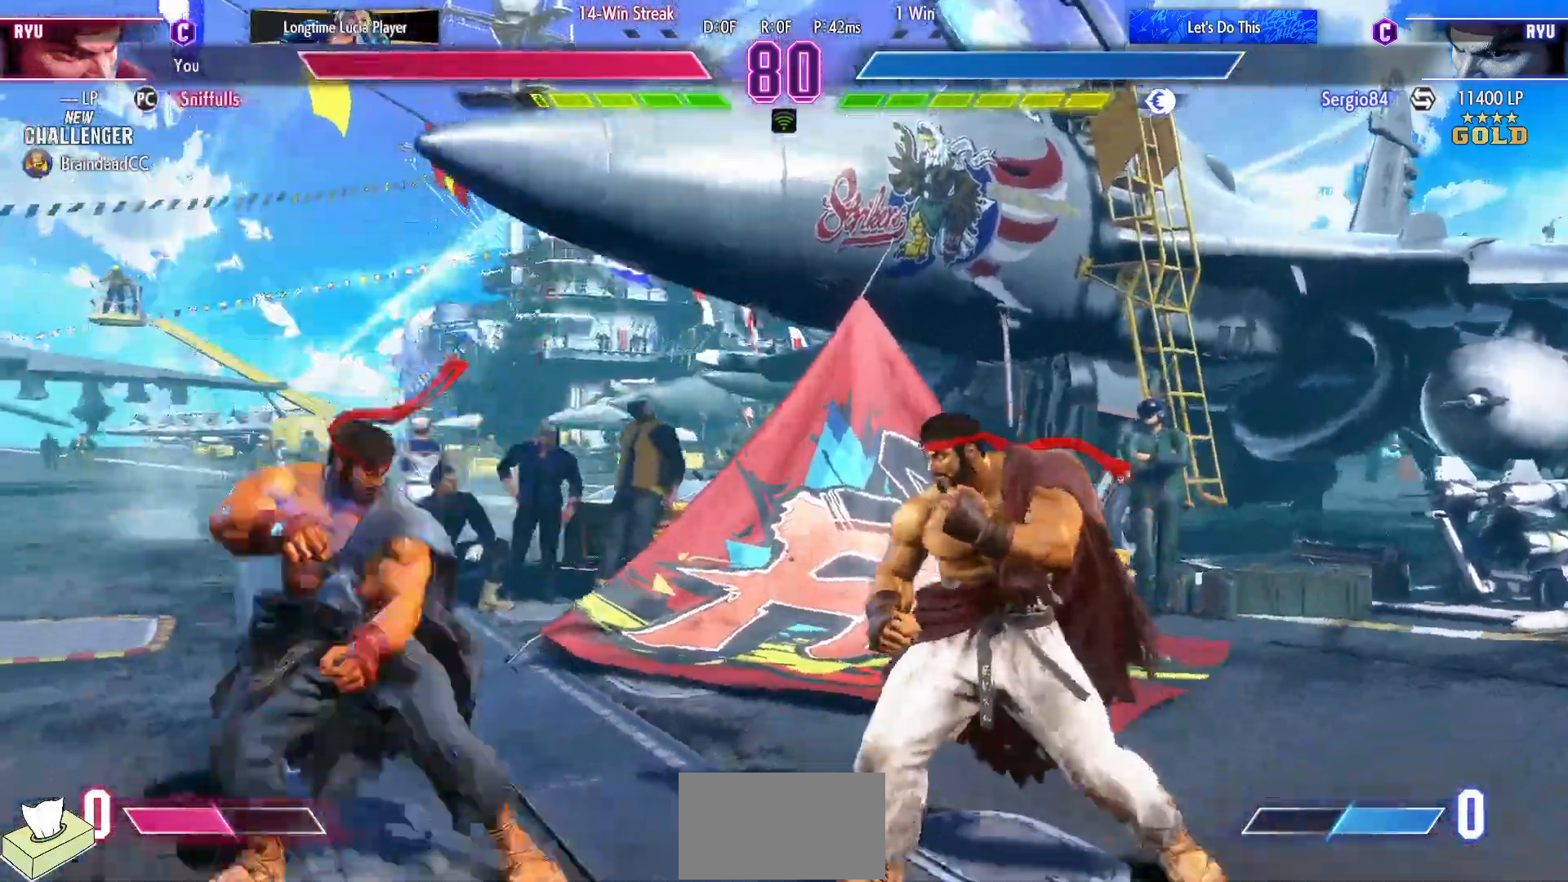
{"buttons": ["DPAD_DOWN", "DPAD_RIGHT"], "events": [[17, "DPAD_RIGHT", "down"]]}
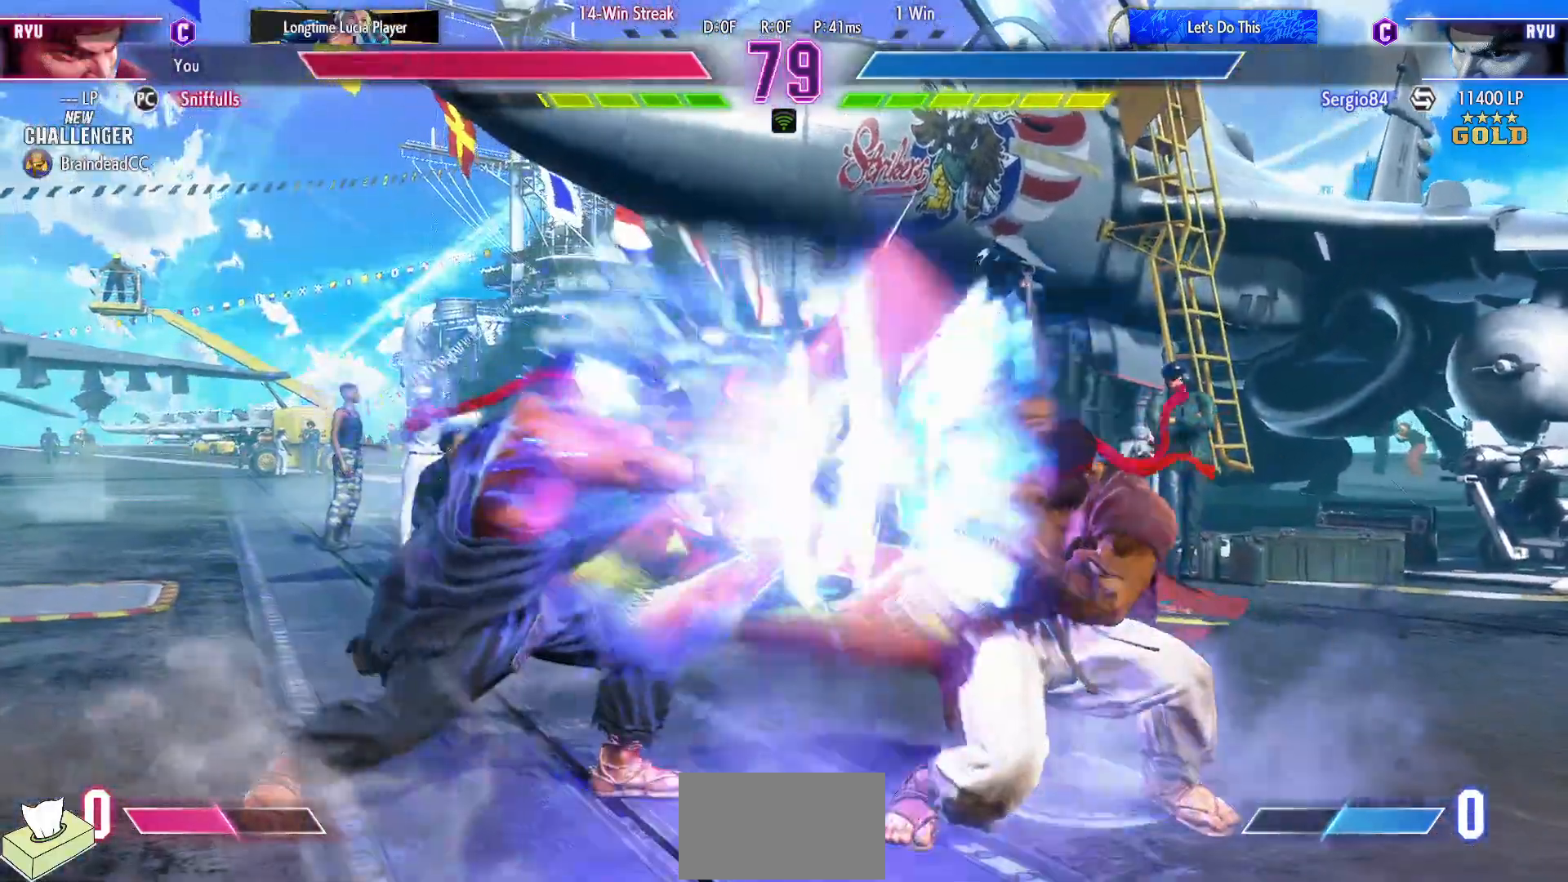
{"buttons": [], "events": [[167, "DPAD_DOWN", "up"], [500, "DPAD_RIGHT", "up"]]}
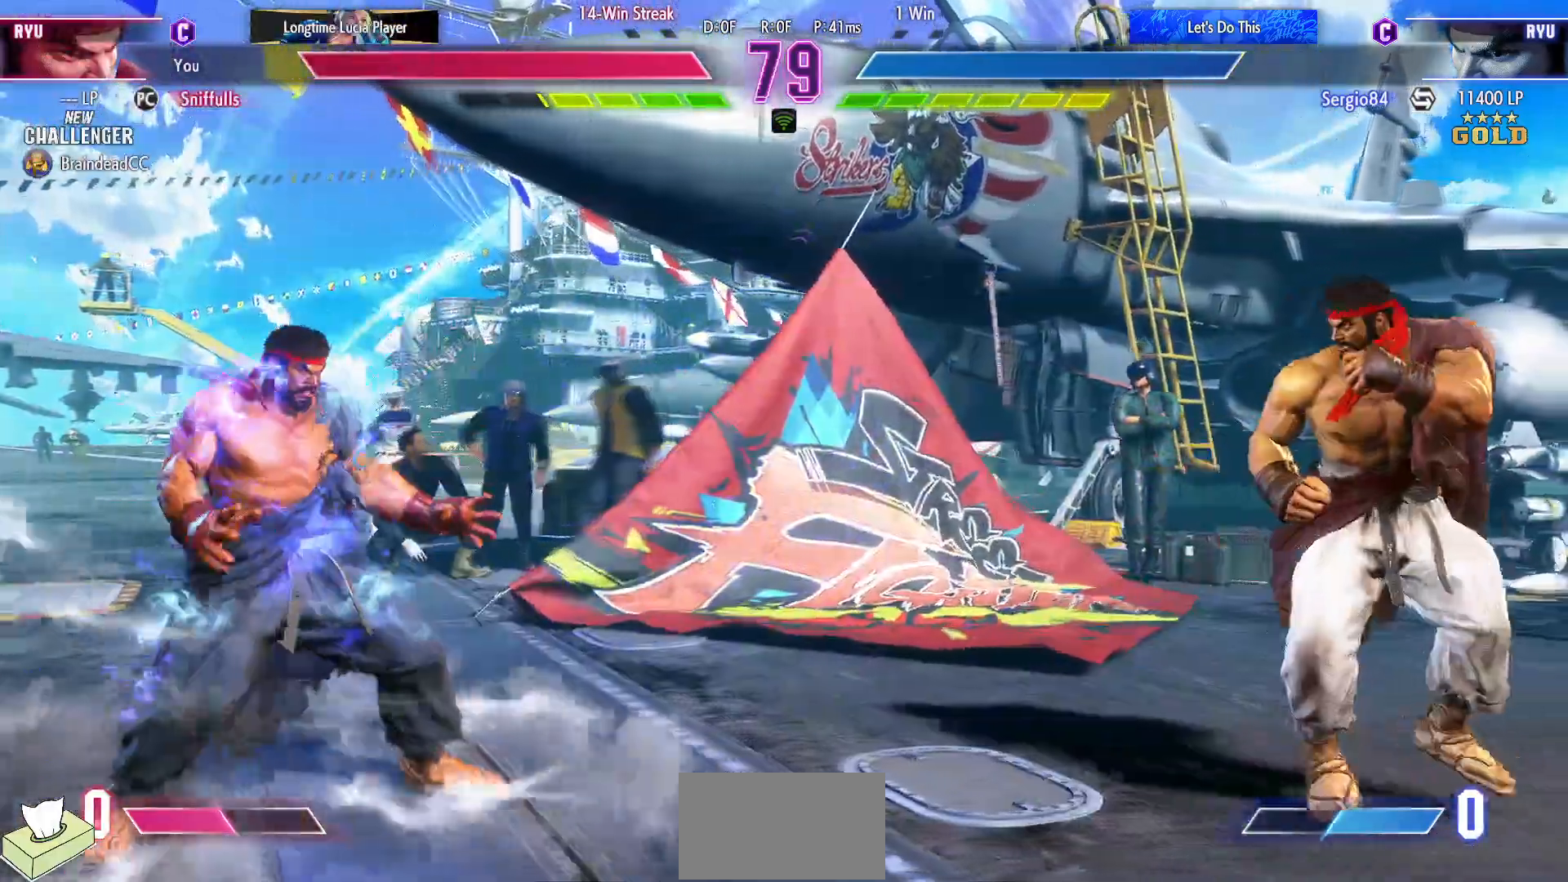
{"buttons": ["DPAD_DOWN"], "events": [[17, "DPAD_LEFT", "down"], [467, "DPAD_LEFT", "up"], [500, "DPAD_DOWN", "down"]]}
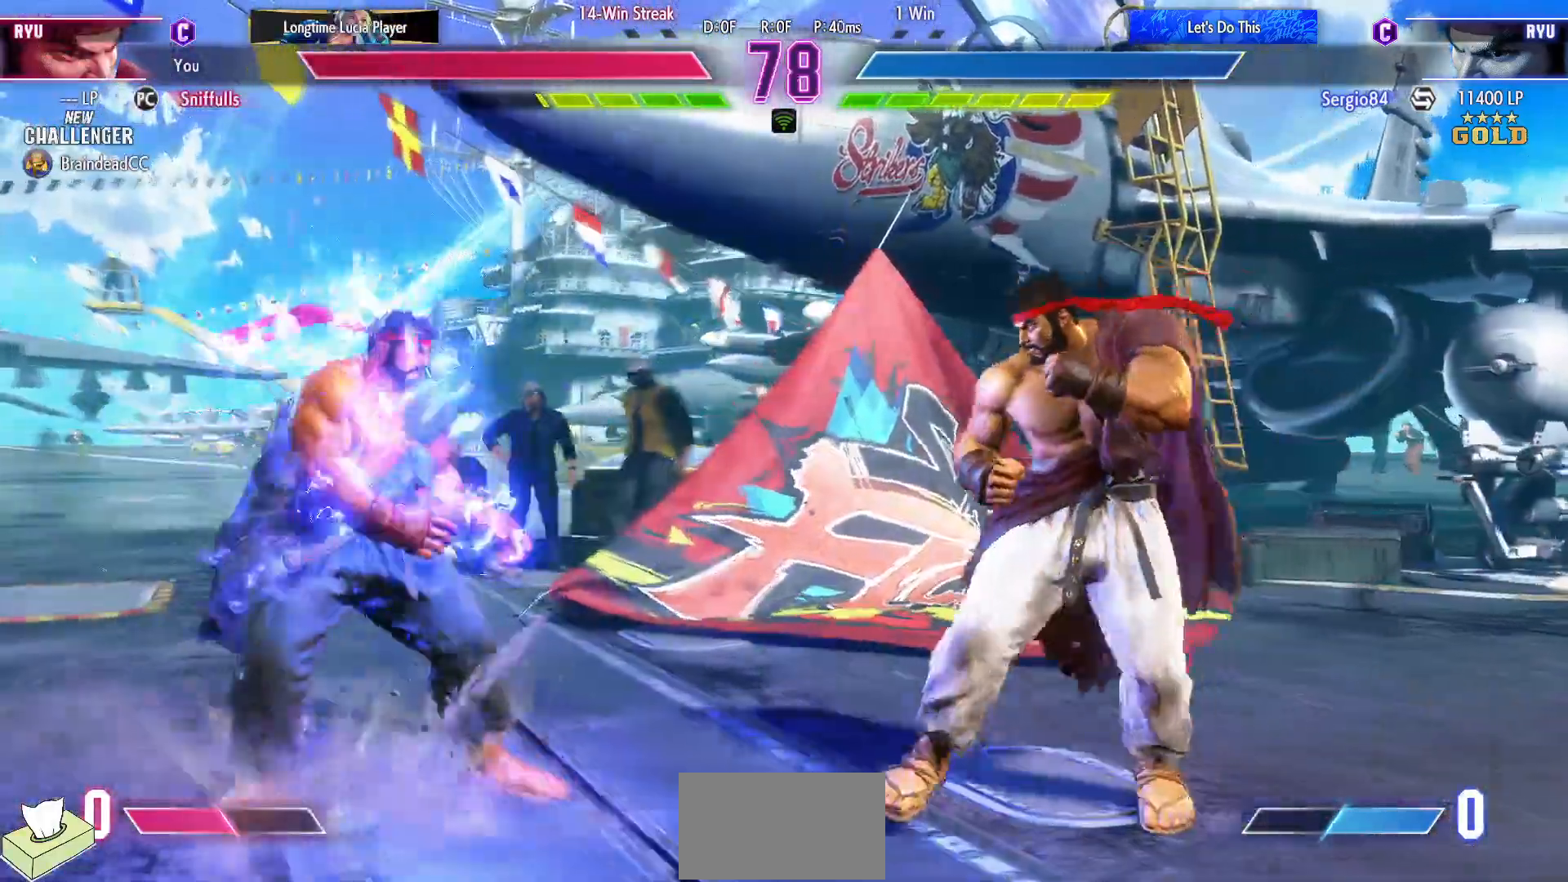
{"buttons": [], "events": [[17, "DPAD_RIGHT", "down"], [450, "DPAD_DOWN", "up"], [467, "DPAD_RIGHT", "up"]]}
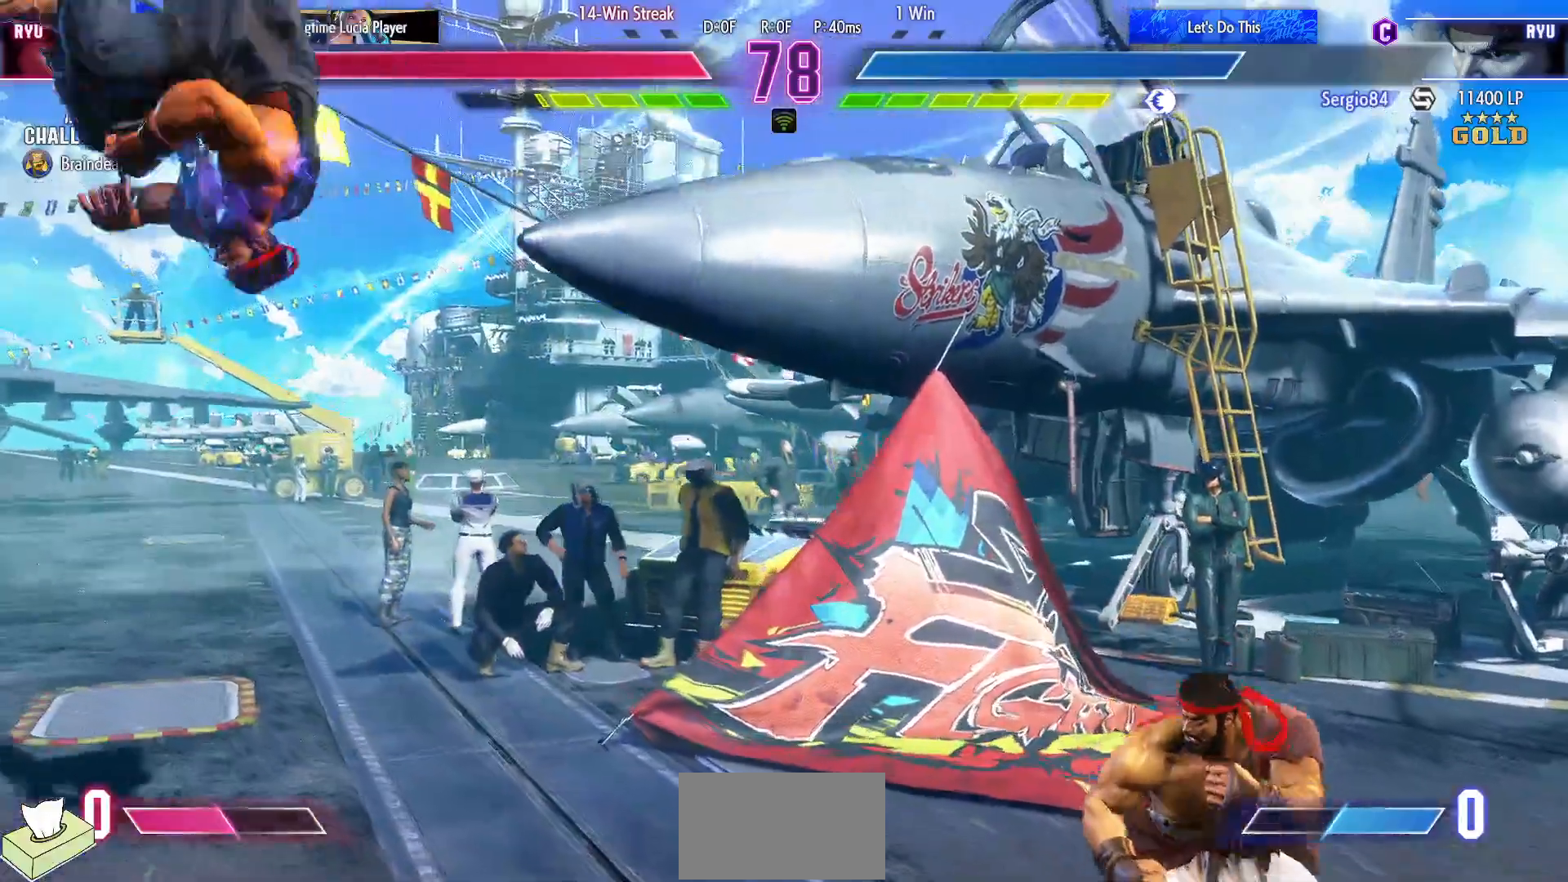
{"buttons": ["DPAD_RIGHT"], "events": [[67, "DPAD_DOWN", "down"], [150, "DPAD_LEFT", "down"], [200, "DPAD_DOWN", "up"], [367, "DPAD_LEFT", "up"], [367, "DPAD_RIGHT", "down"]]}
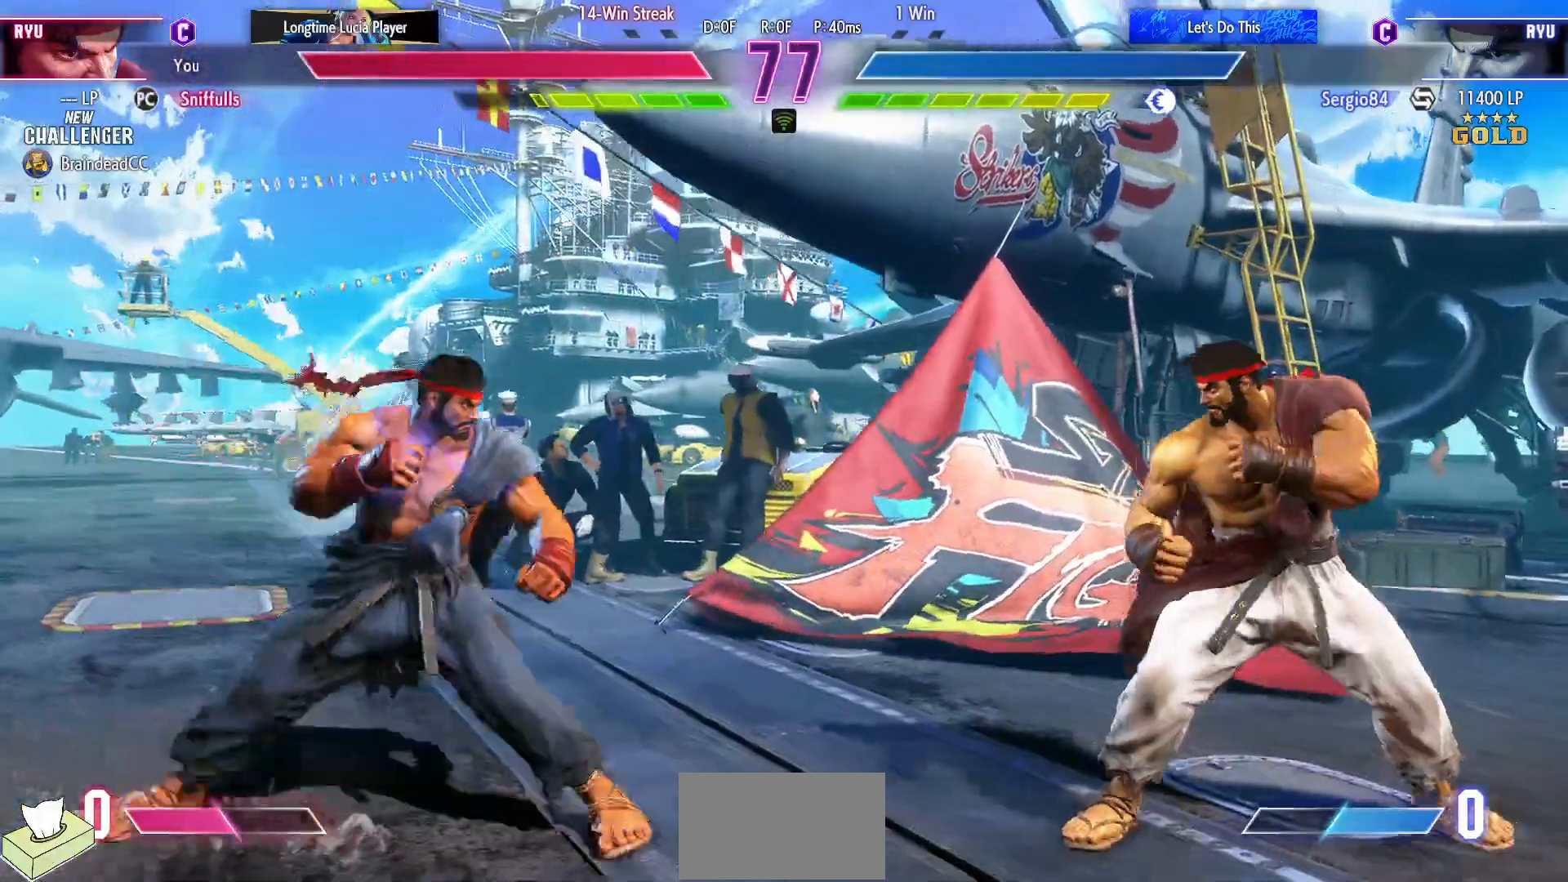
{"buttons": ["DPAD_RIGHT"], "events": []}
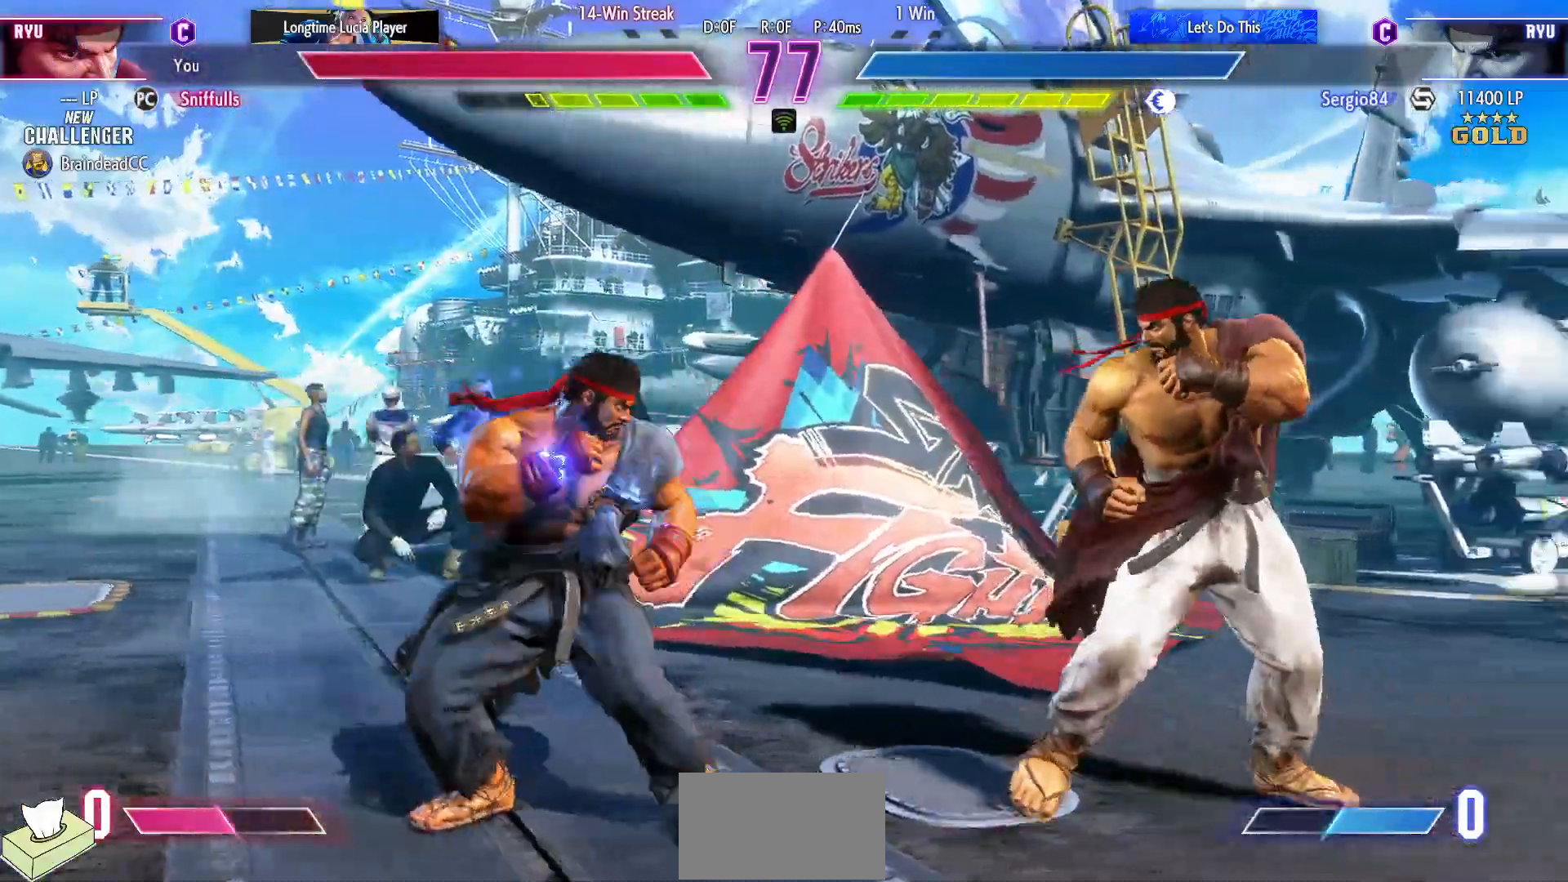
{"buttons": ["DPAD_DOWN", "DPAD_RIGHT"], "events": [[383, "DPAD_DOWN", "down"]]}
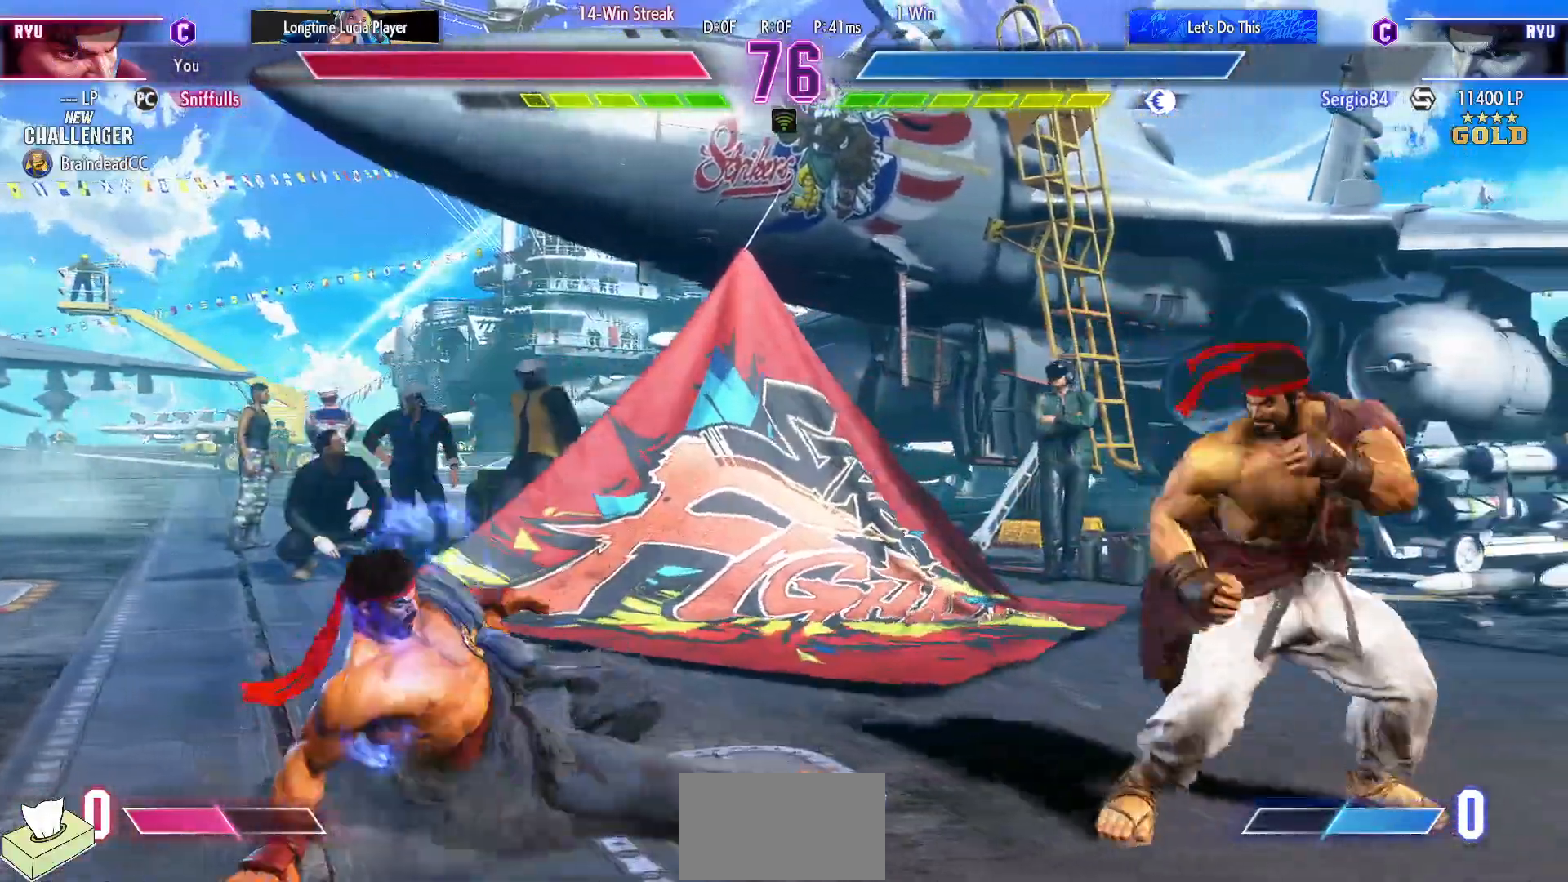
{"buttons": ["DPAD_LEFT"], "events": [[267, "DPAD_RIGHT", "up"], [283, "DPAD_DOWN", "up"], [283, "DPAD_LEFT", "down"]]}
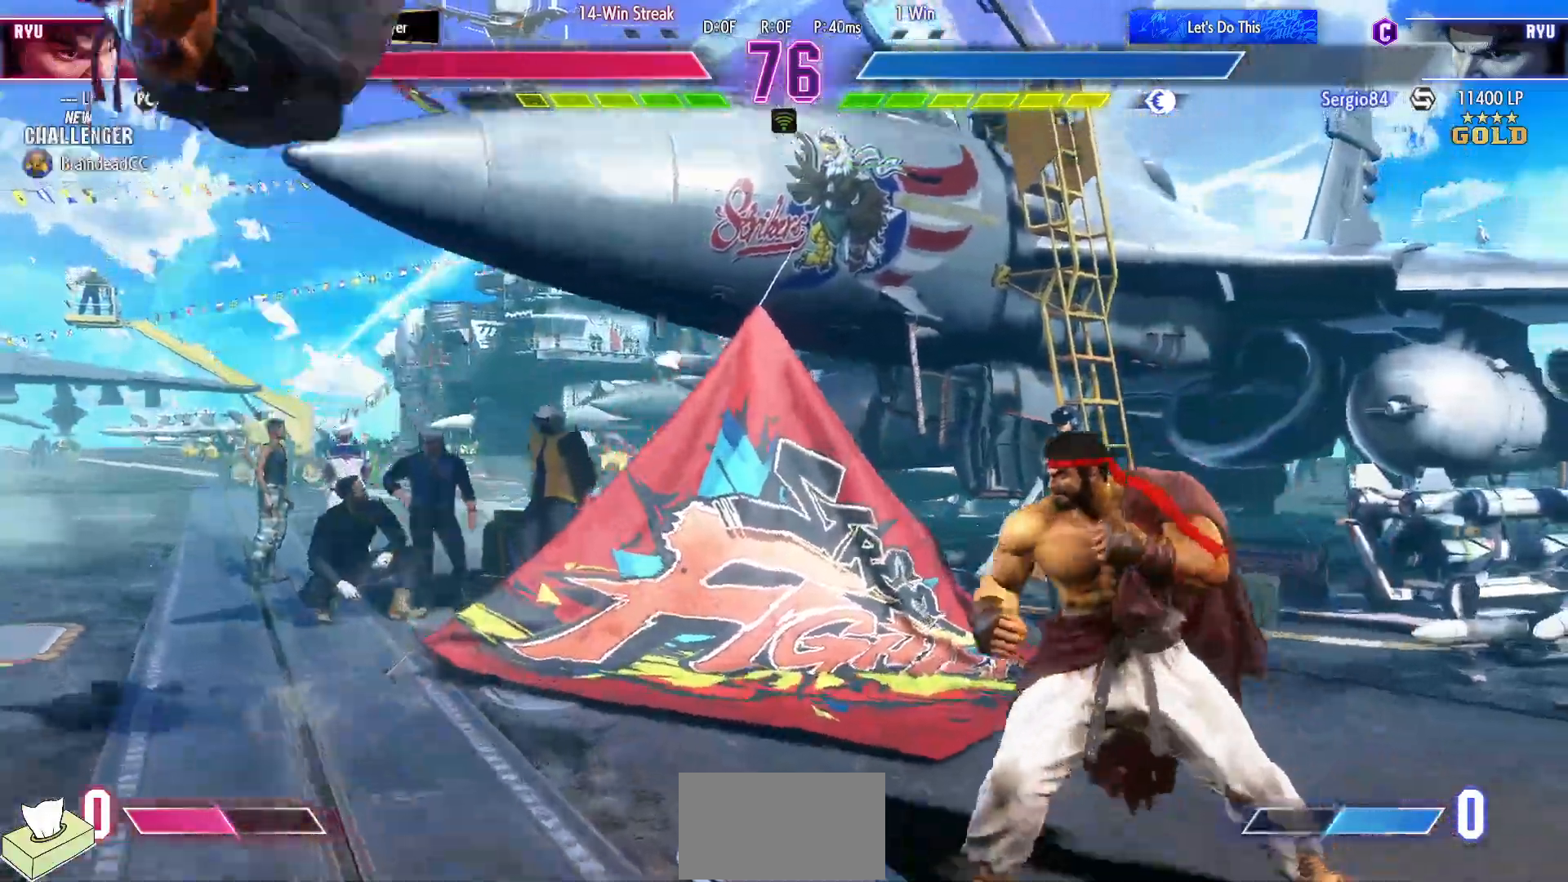
{"buttons": ["DPAD_LEFT"], "events": []}
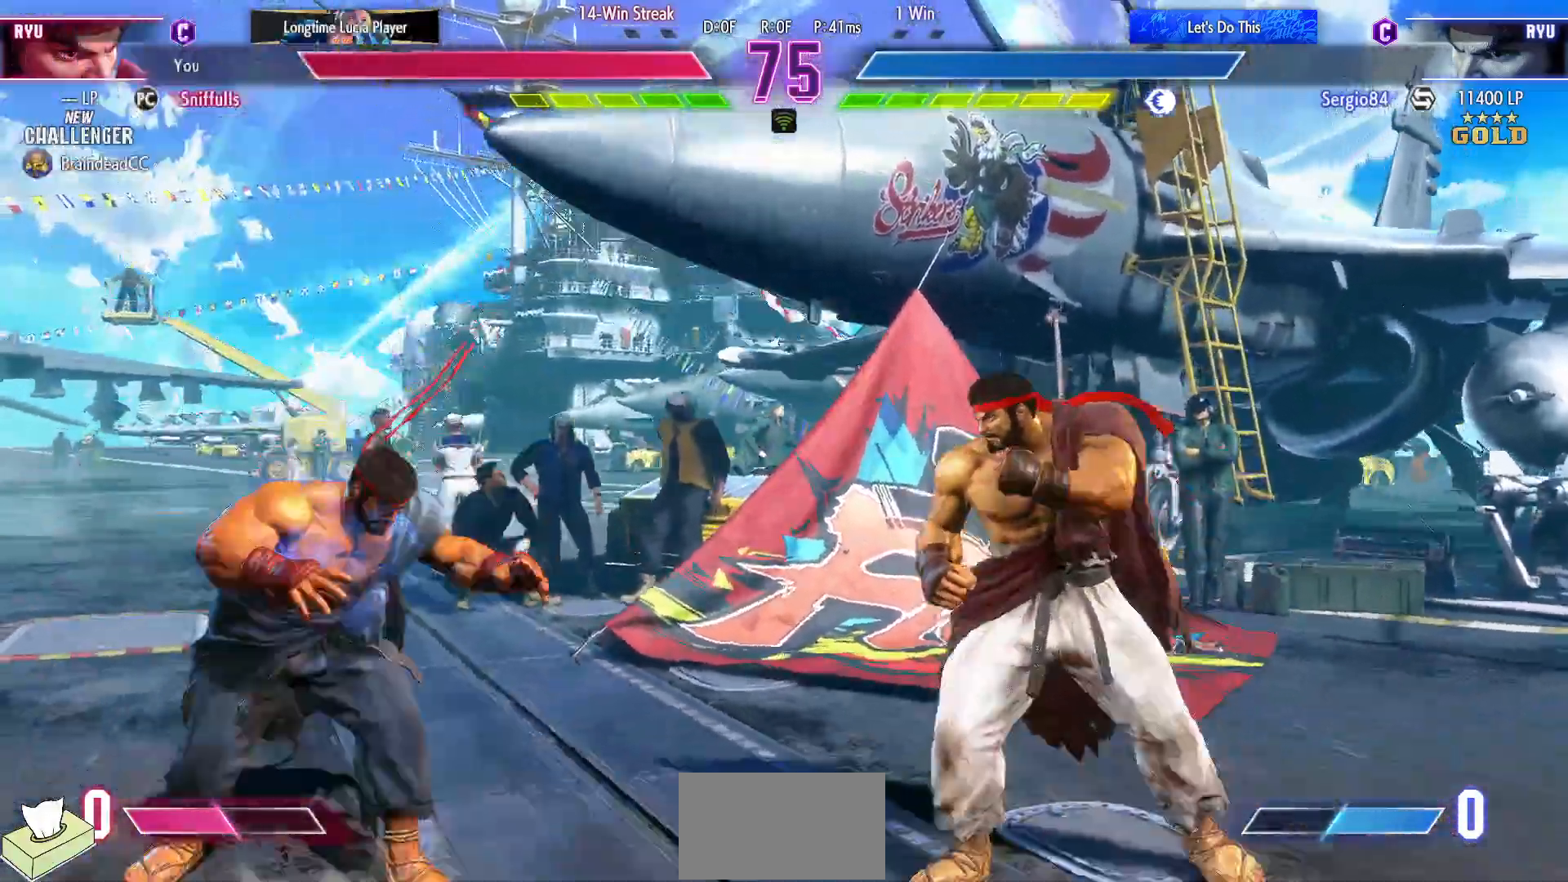
{"buttons": ["DPAD_DOWN", "DPAD_RIGHT"], "events": [[17, "DPAD_DOWN", "down"], [17, "DPAD_LEFT", "up"], [83, "DPAD_RIGHT", "down"]]}
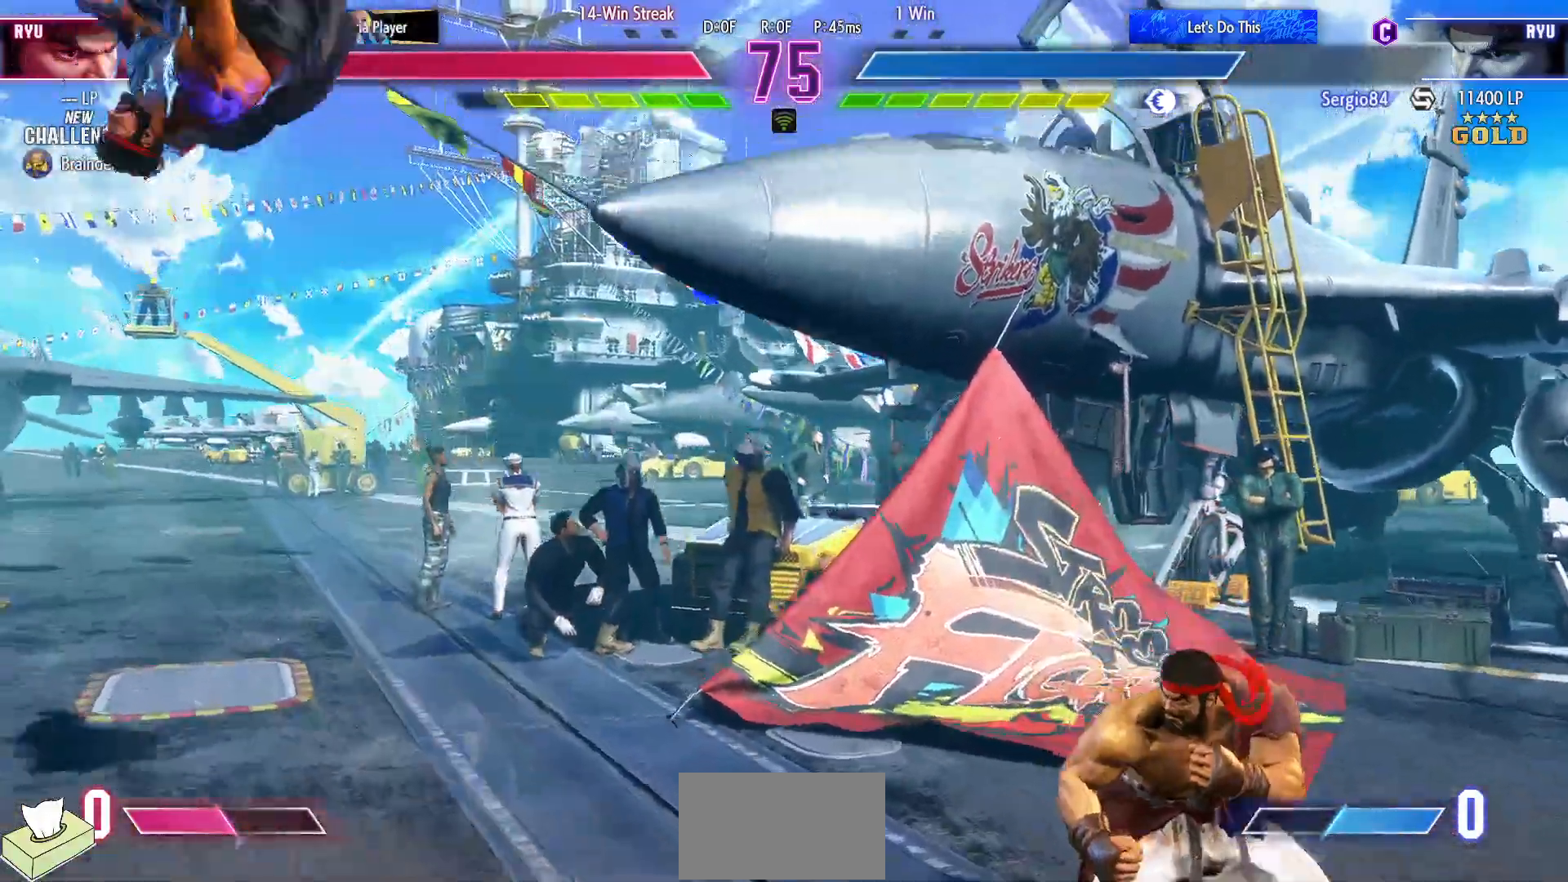
{"buttons": ["DPAD_LEFT"], "events": [[33, "DPAD_RIGHT", "up"], [50, "DPAD_DOWN", "up"], [50, "DPAD_LEFT", "down"]]}
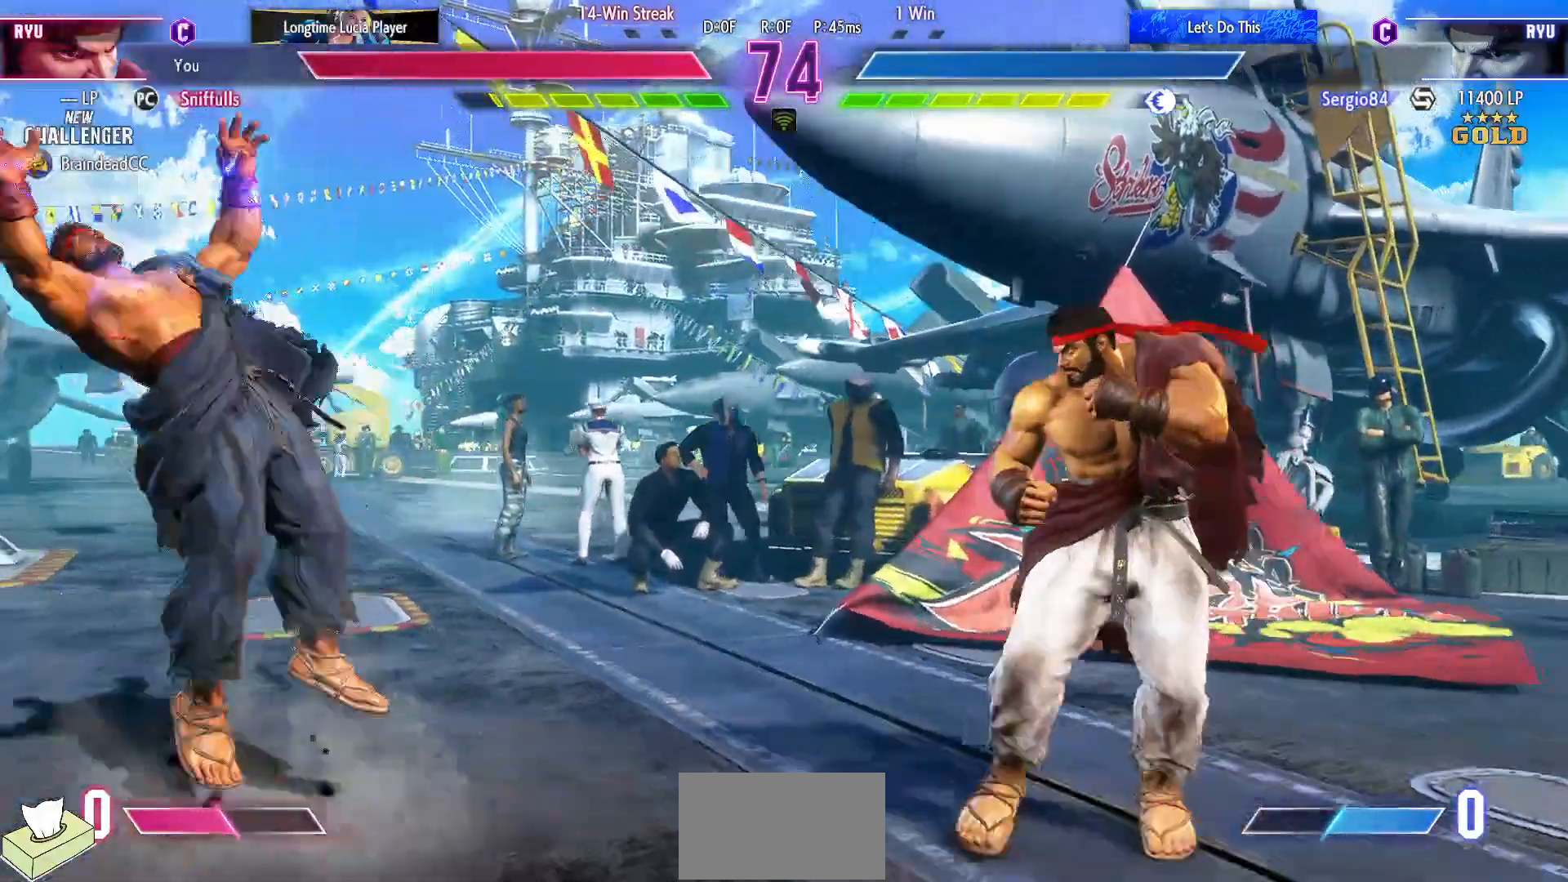
{"buttons": ["DPAD_LEFT"], "events": [[33, "DPAD_DOWN", "down"], [33, "DPAD_LEFT", "up"], [100, "DPAD_RIGHT", "down"], [283, "DPAD_RIGHT", "up"], [317, "DPAD_DOWN", "up"], [350, "DPAD_LEFT", "down"]]}
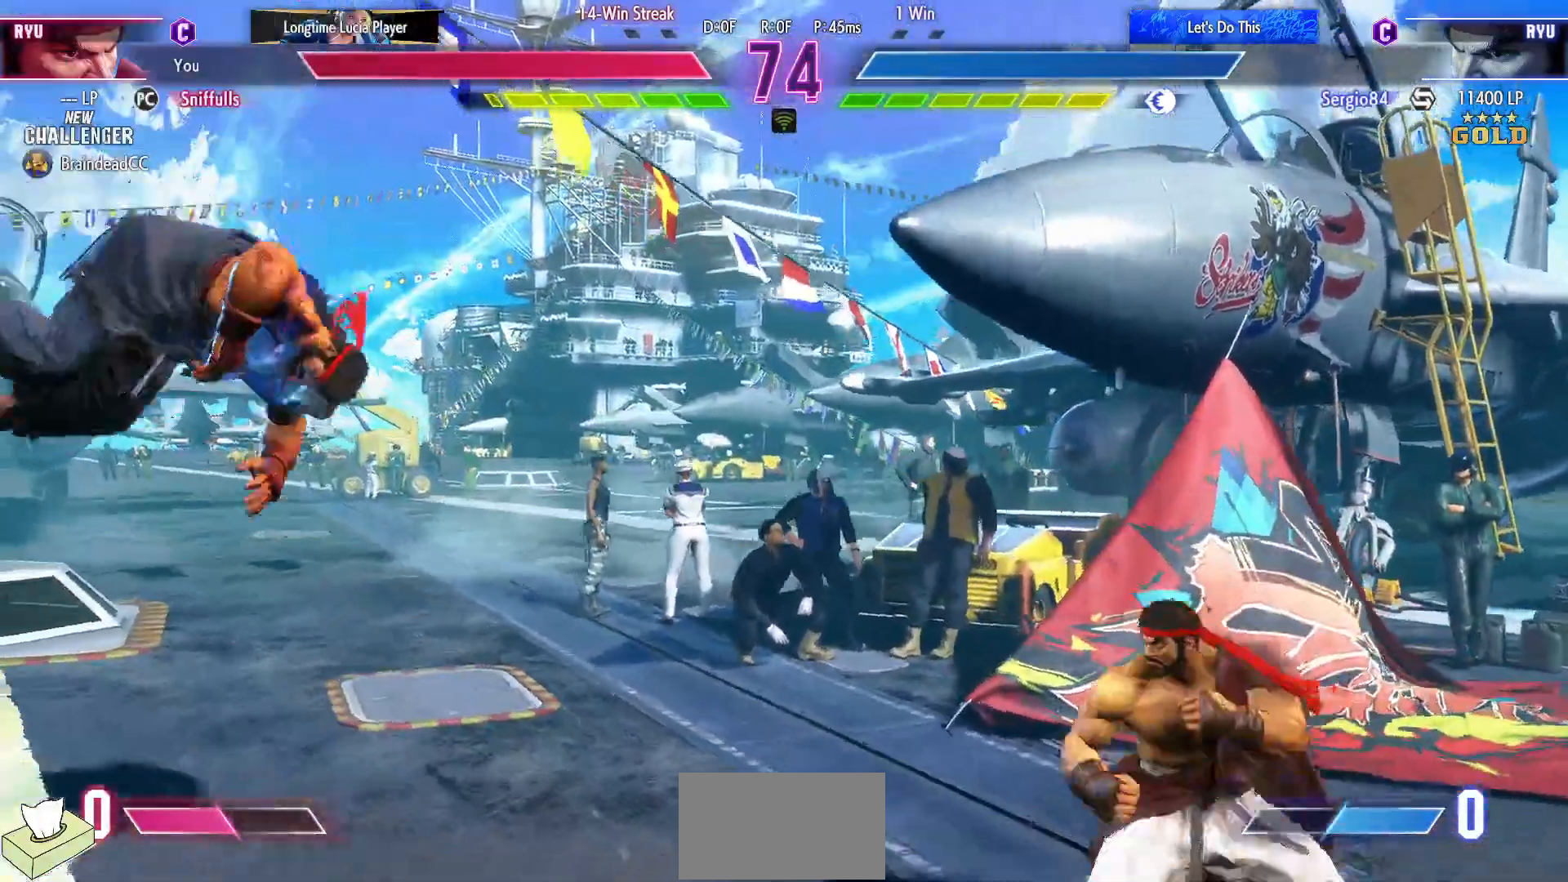
{"buttons": ["DPAD_DOWN", "DPAD_RIGHT"], "events": [[250, "DPAD_DOWN", "down"], [250, "DPAD_LEFT", "up"], [300, "DPAD_RIGHT", "down"]]}
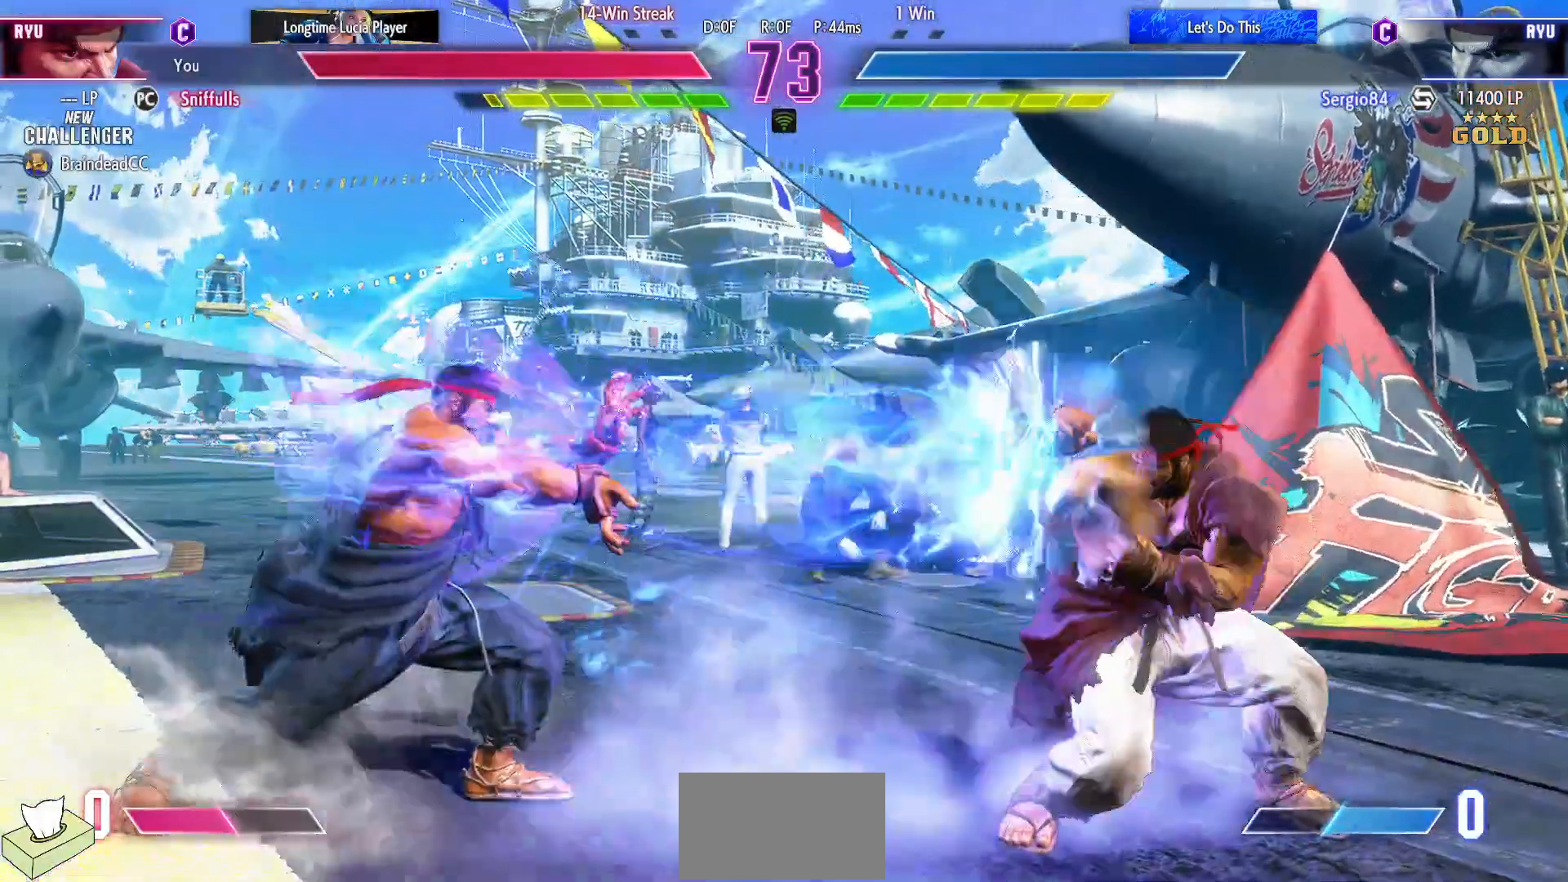
{"buttons": ["DPAD_RIGHT"], "events": [[400, "DPAD_DOWN", "up"]]}
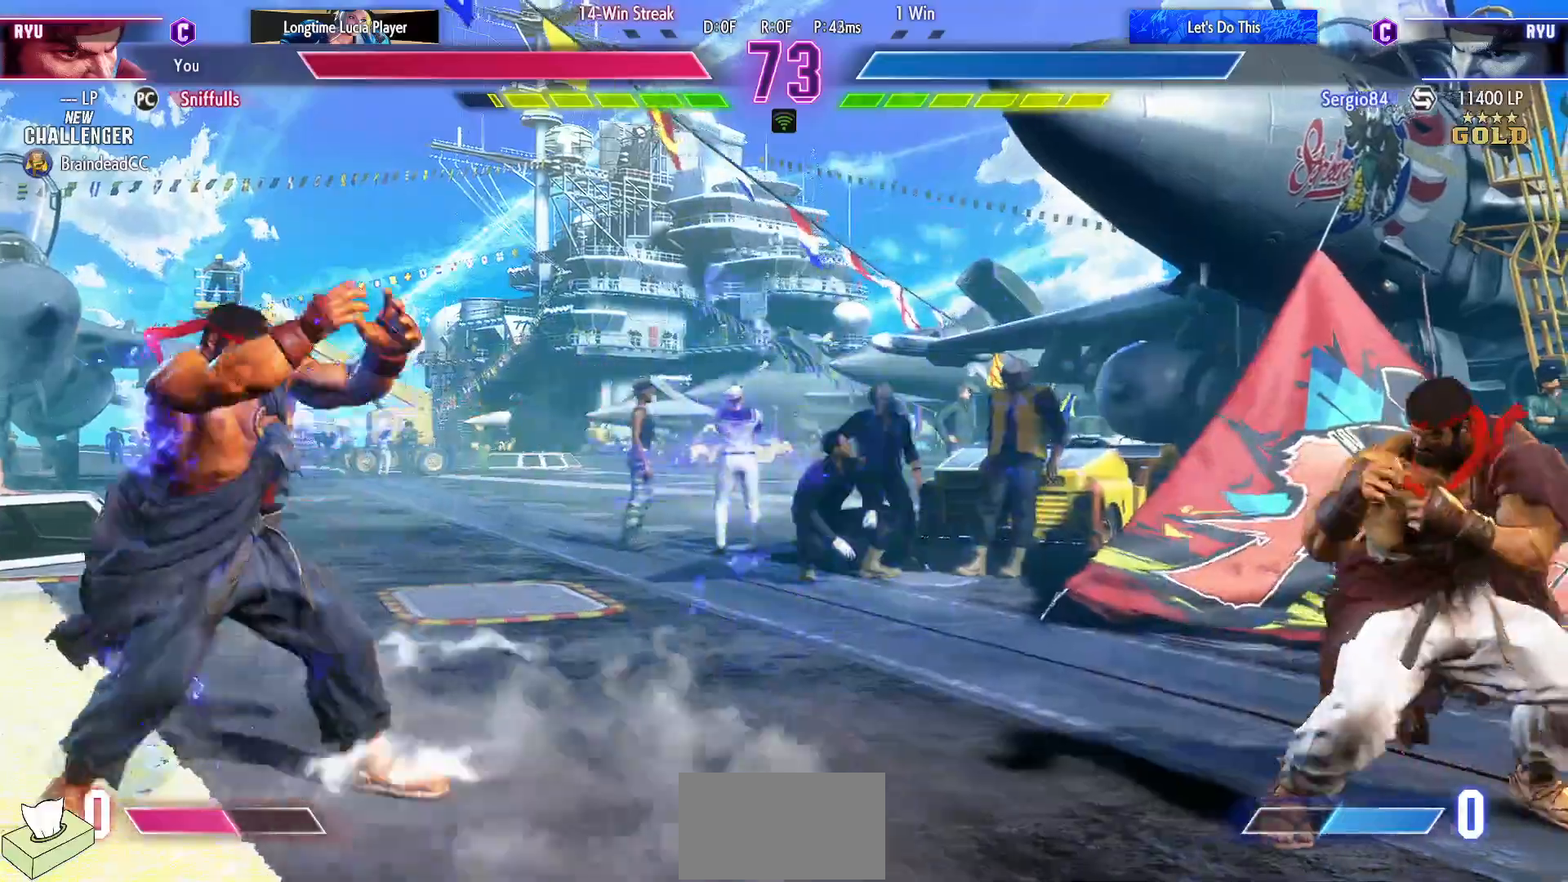
{"buttons": [], "events": [[150, "DPAD_DOWN", "down"], [167, "DPAD_RIGHT", "up"], [200, "DPAD_LEFT", "down"], [250, "DPAD_DOWN", "up"], [250, "SQUARE", "down"], [250, "TRIANGLE", "down"], [317, "DPAD_LEFT", "up"], [383, "SQUARE", "up"], [383, "TRIANGLE", "up"]]}
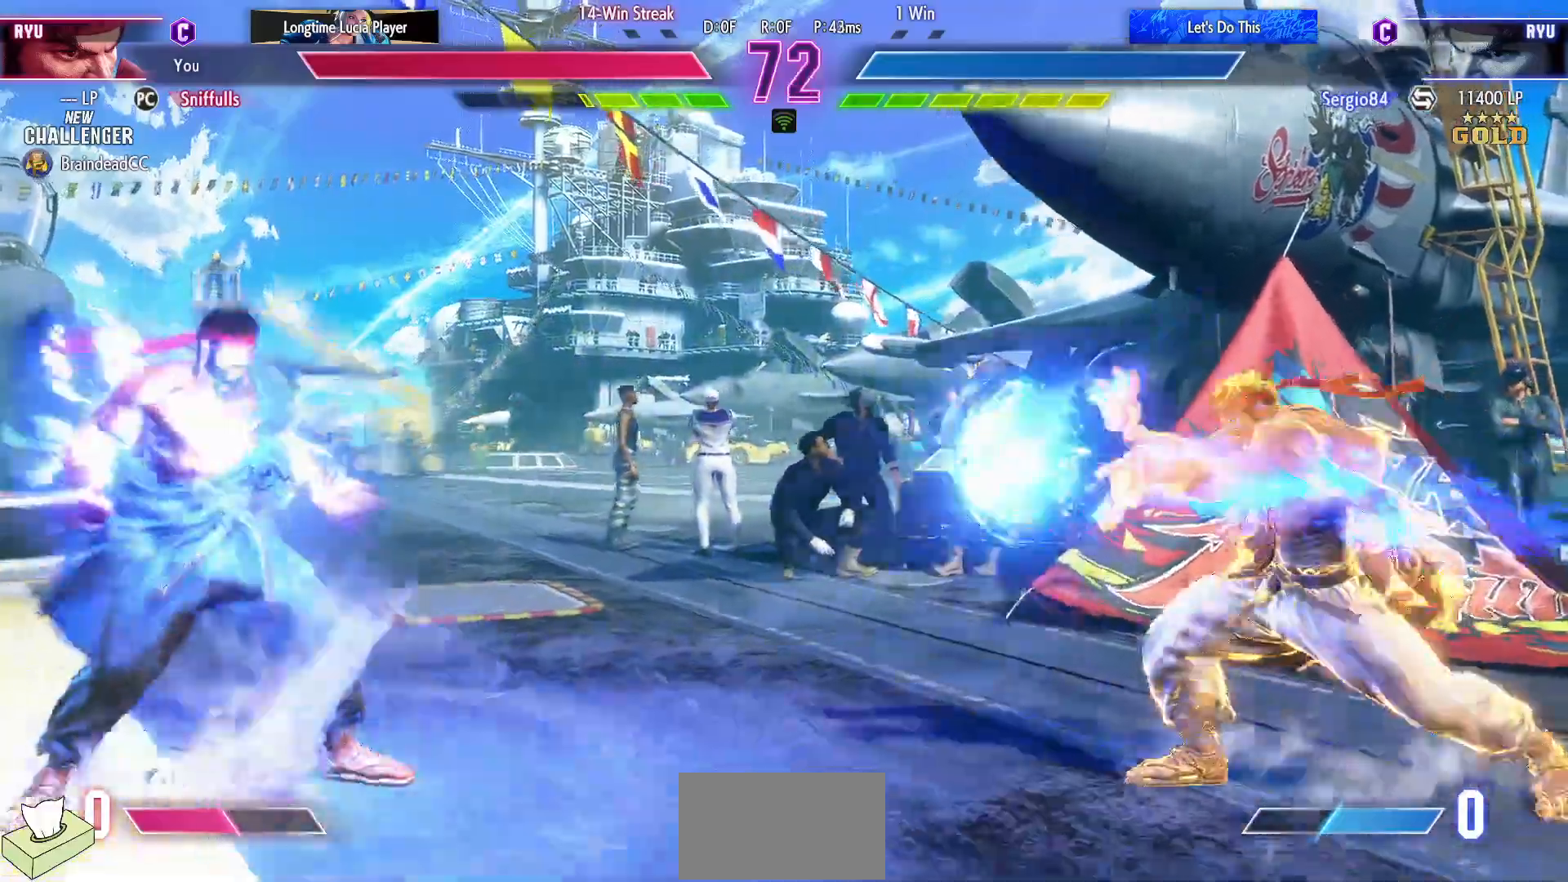
{"buttons": [], "events": [[383, "DPAD_LEFT", "down"], [467, "DPAD_LEFT", "up"]]}
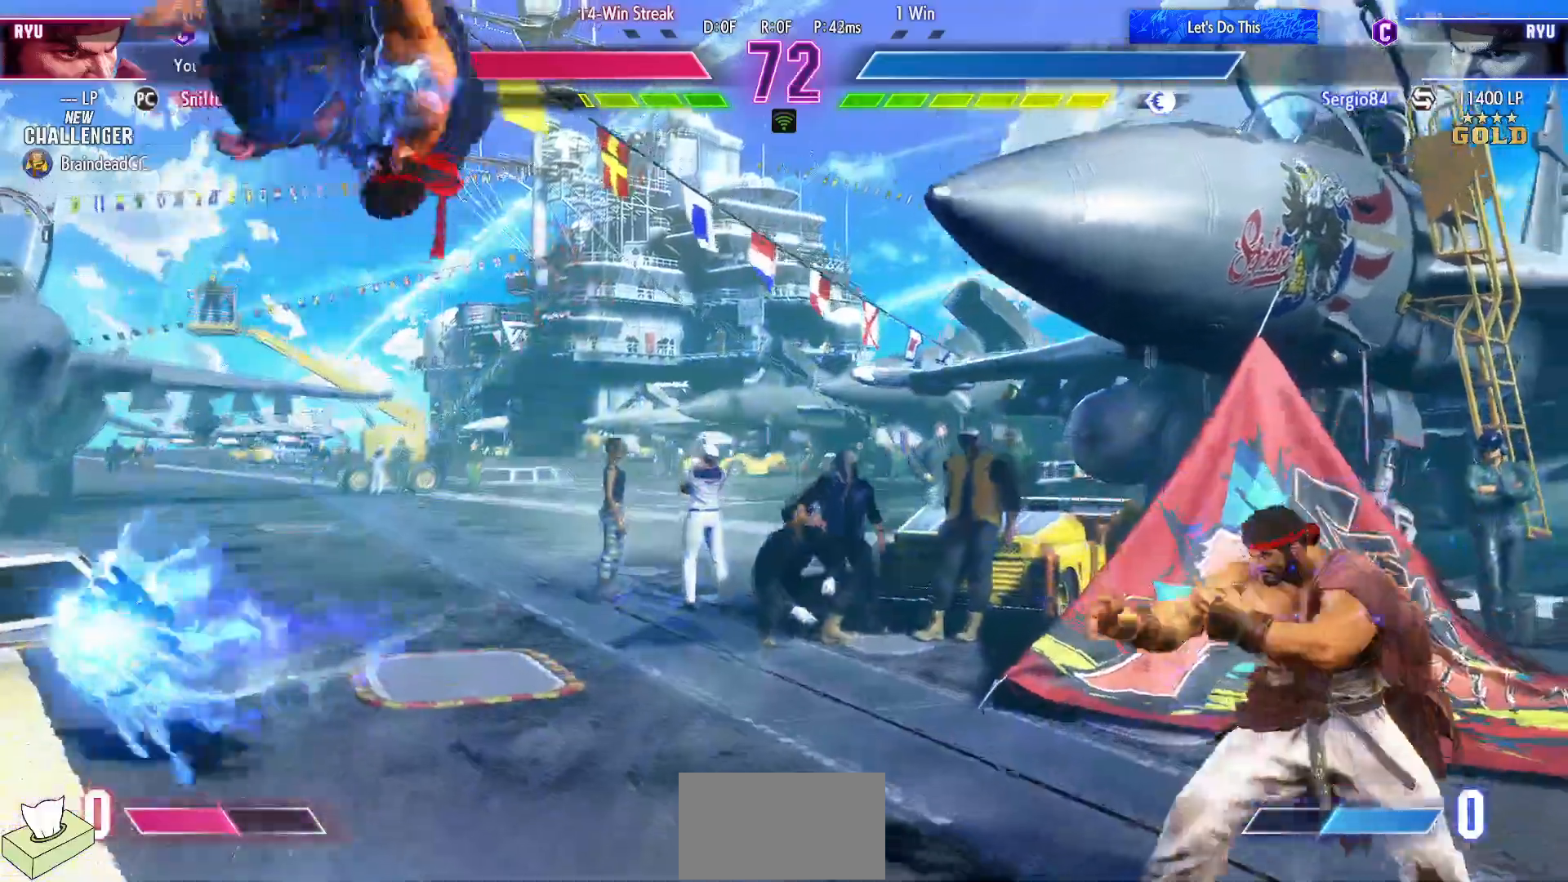
{"buttons": ["SQUARE", "DPAD_DOWN", "DPAD_RIGHT"], "events": [[67, "DPAD_LEFT", "down"], [283, "DPAD_LEFT", "up"], [283, "DPAD_RIGHT", "down"], [333, "DPAD_DOWN", "down"], [467, "SQUARE", "down"]]}
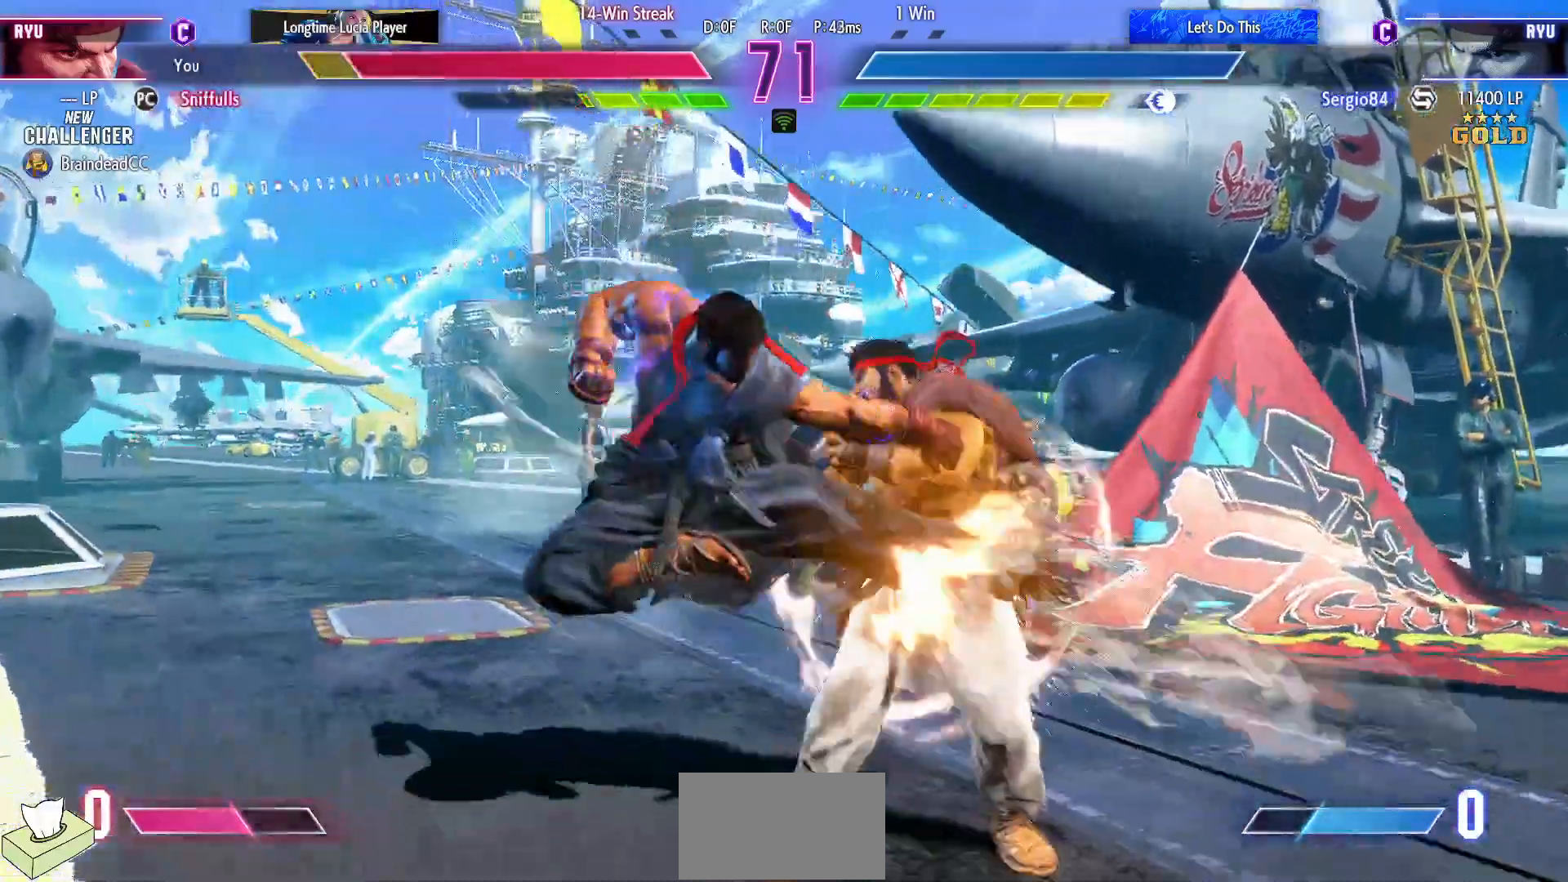
{"buttons": ["DPAD_DOWN", "DPAD_RIGHT"], "events": [[67, "SQUARE", "up"]]}
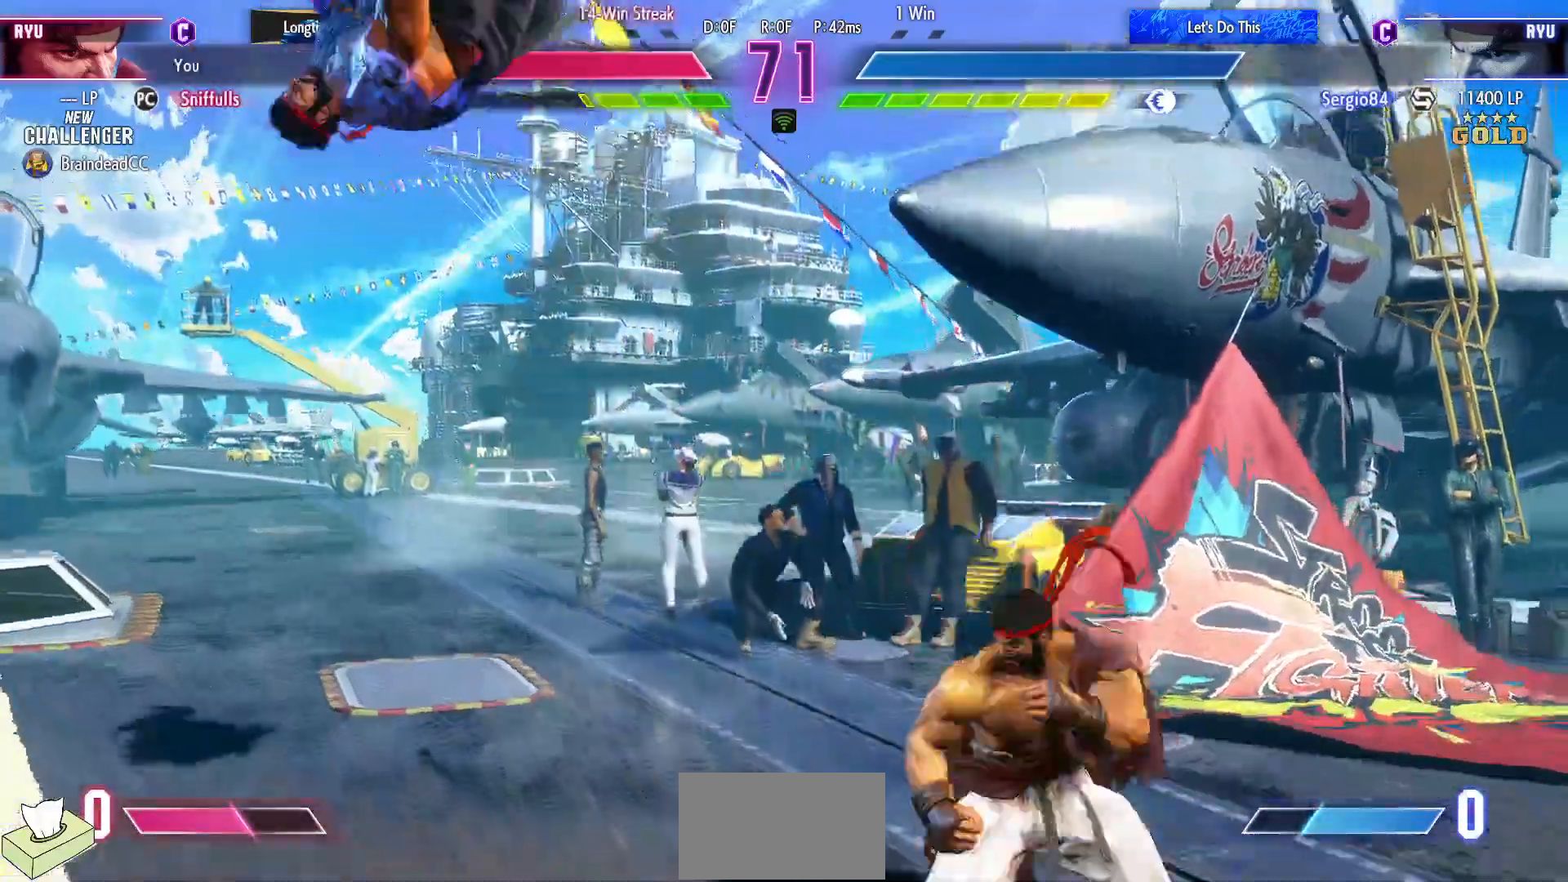
{"buttons": ["DPAD_DOWN", "DPAD_RIGHT"], "events": [[150, "DPAD_RIGHT", "up"], [167, "DPAD_DOWN", "up"], [183, "DPAD_LEFT", "down"], [417, "DPAD_DOWN", "down"], [417, "DPAD_LEFT", "up"], [467, "DPAD_RIGHT", "down"]]}
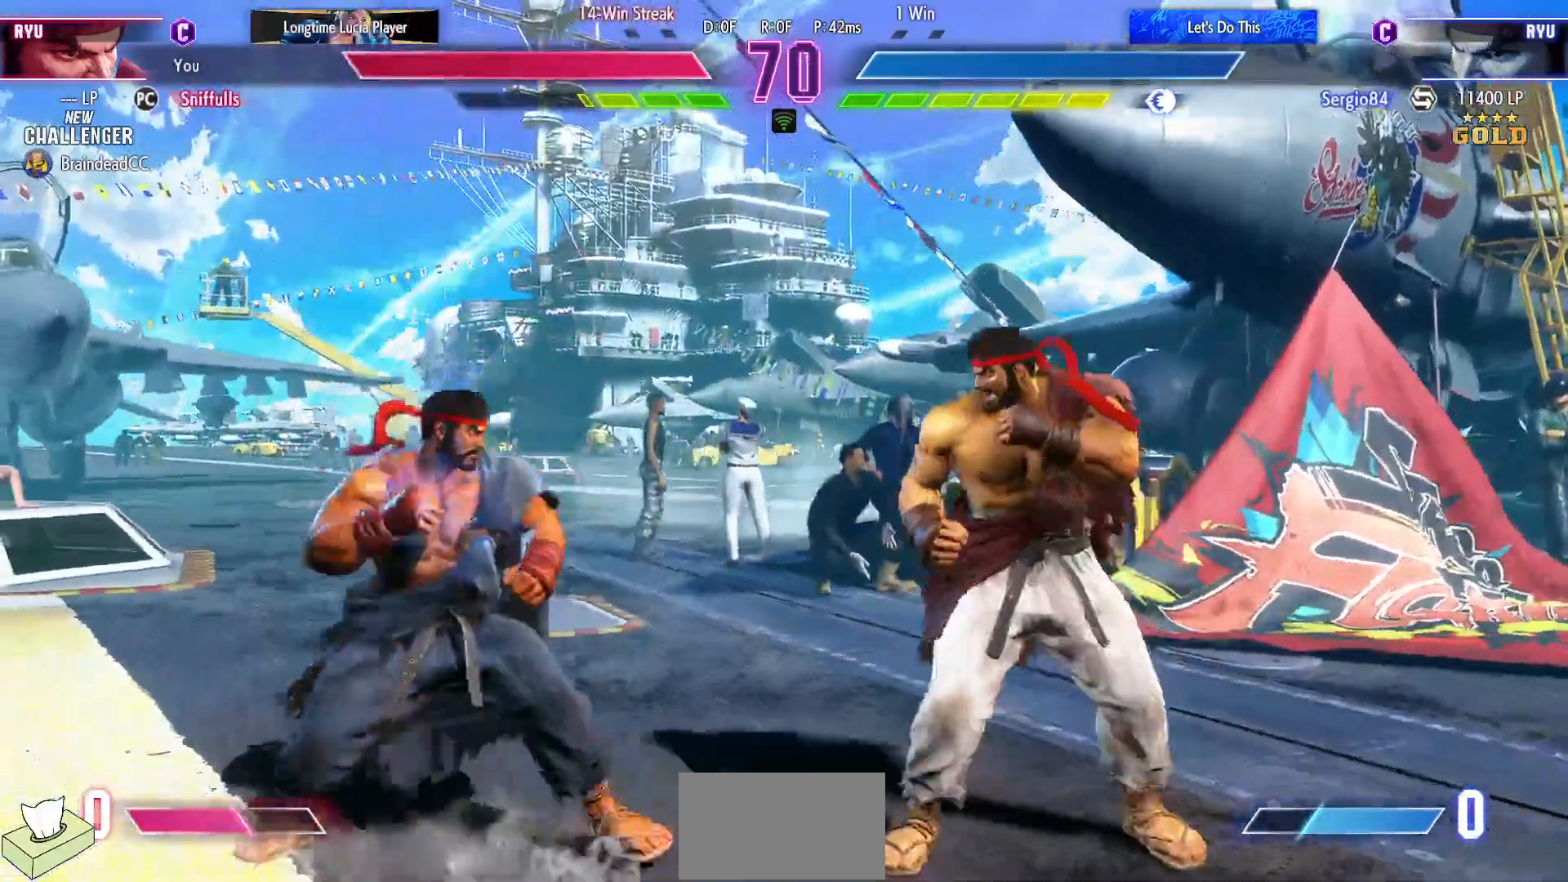
{"buttons": ["DPAD_DOWN", "DPAD_RIGHT"], "events": [[317, "SQUARE", "down"], [483, "SQUARE", "up"]]}